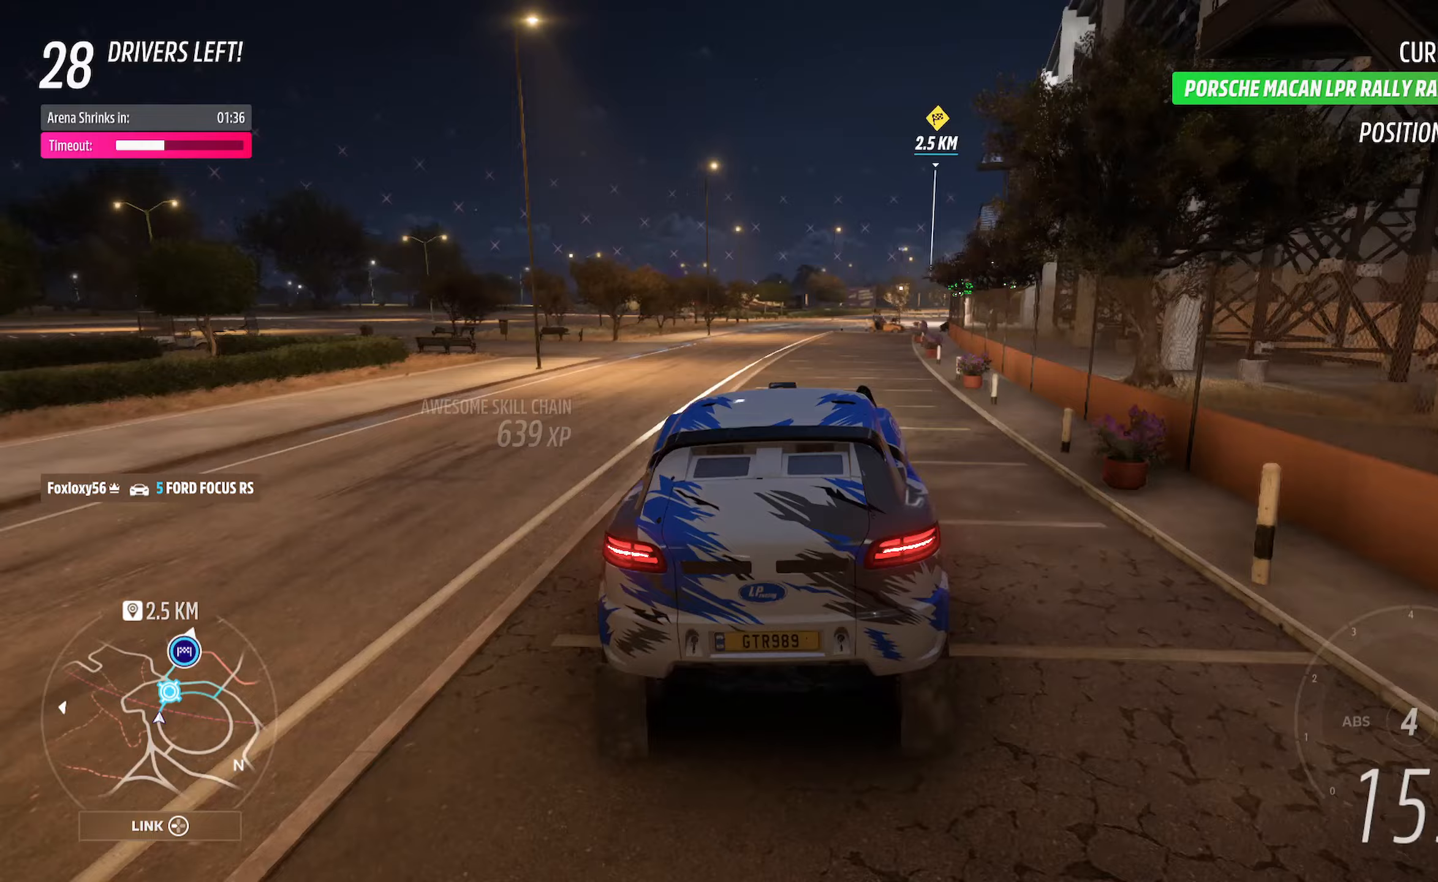
Gameplay with a controller (Xbox layout); each line is a JSON object with the inputs held at the frame after it. "events" lists button and stick changes between this image and that frame as [ms after this image, input, new state], when the widget could be followed in between.
{"buttons": ["A"], "left_stick": "center", "right_stick": "center", "events": [[150, "left_stick", "center"], [317, "left_stick", "right"], [467, "left_stick", "center"]]}
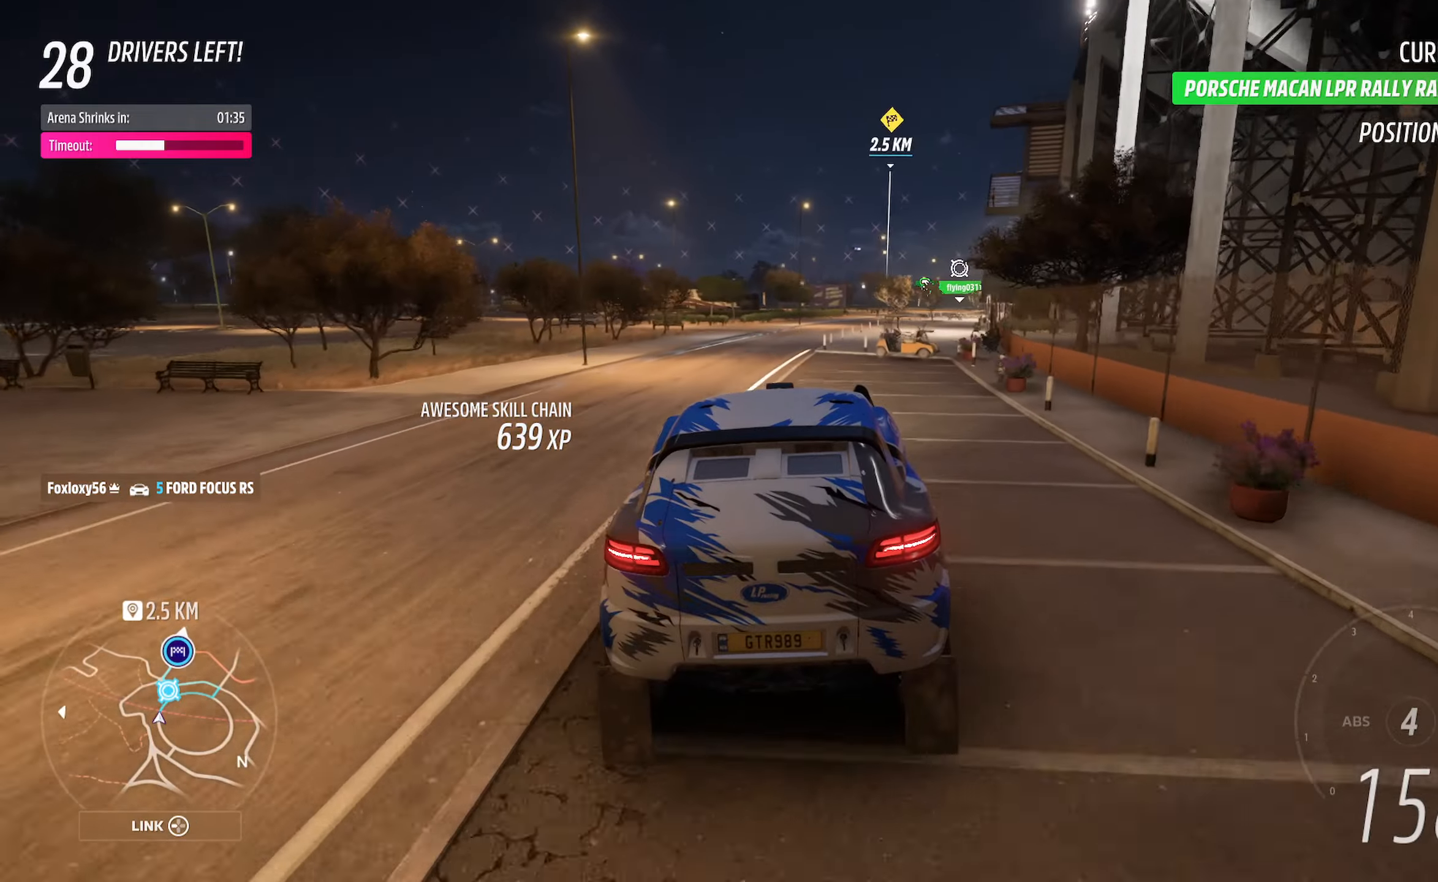
{"buttons": ["A"], "left_stick": "right", "right_stick": "center", "events": [[50, "left_stick", "left"], [200, "left_stick", "center"], [317, "left_stick", "right"]]}
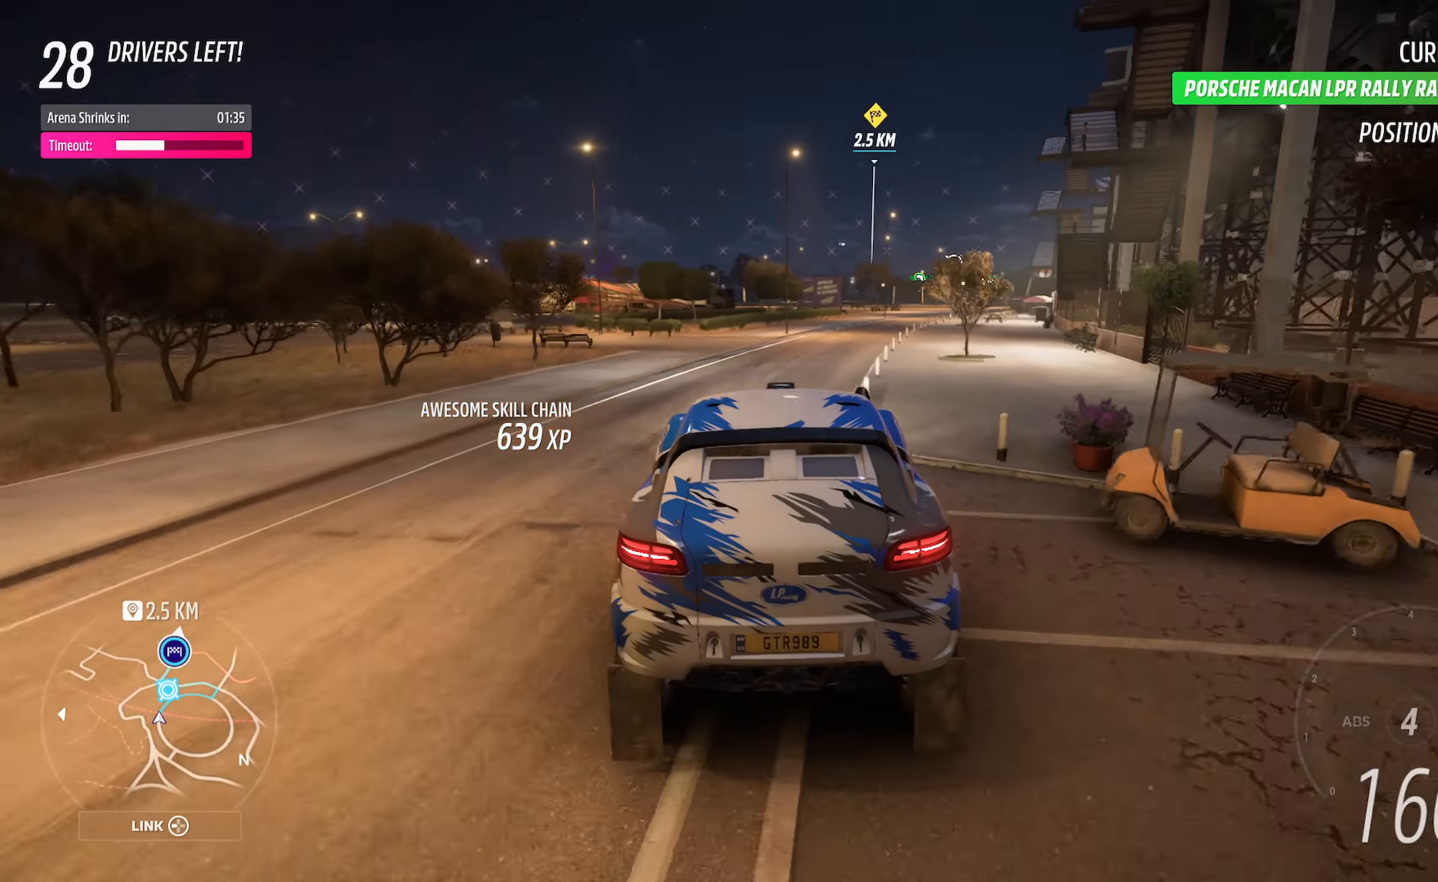
{"buttons": ["A"], "left_stick": "right", "right_stick": "center", "events": [[217, "left_stick", "center"], [383, "left_stick", "right"]]}
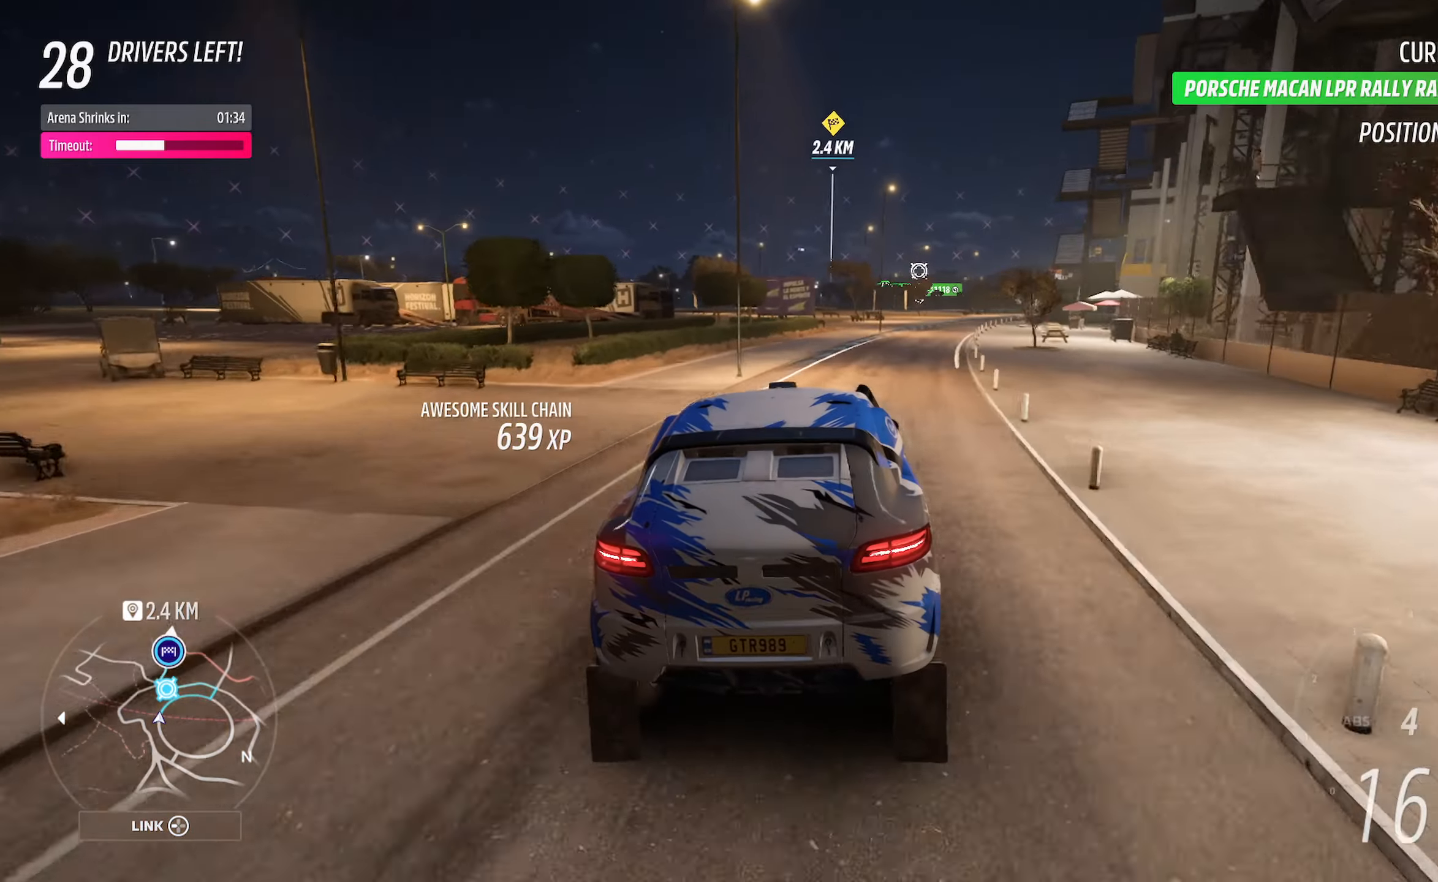
{"buttons": ["A"], "left_stick": "center", "right_stick": "center", "events": [[17, "left_stick", "center"], [233, "left_stick", "right"], [367, "left_stick", "center"]]}
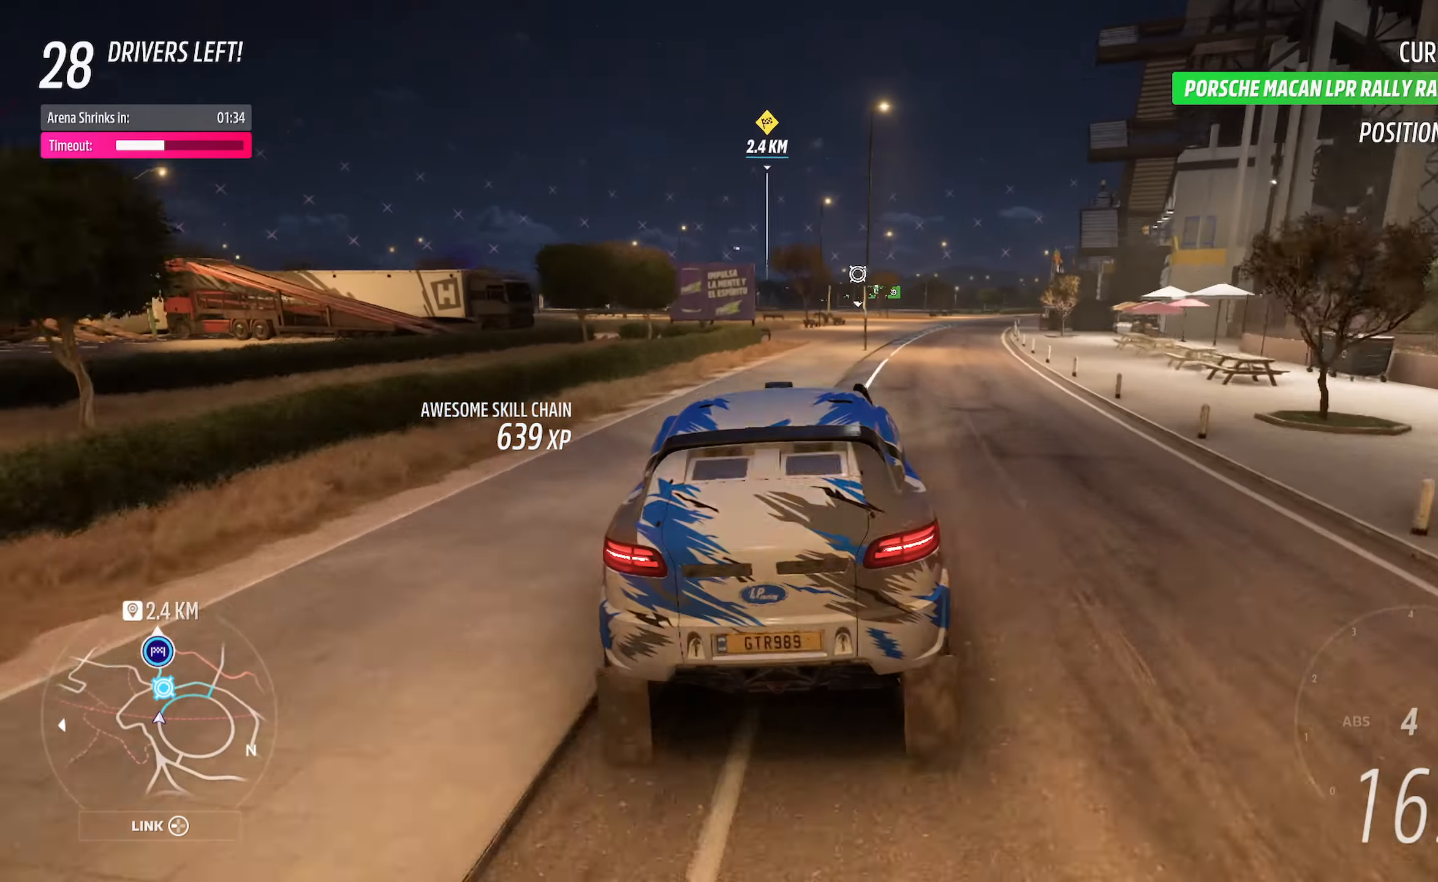
{"buttons": ["A"], "left_stick": "right", "right_stick": "center", "events": [[117, "left_stick", "left"], [267, "left_stick", "center"], [417, "left_stick", "right"]]}
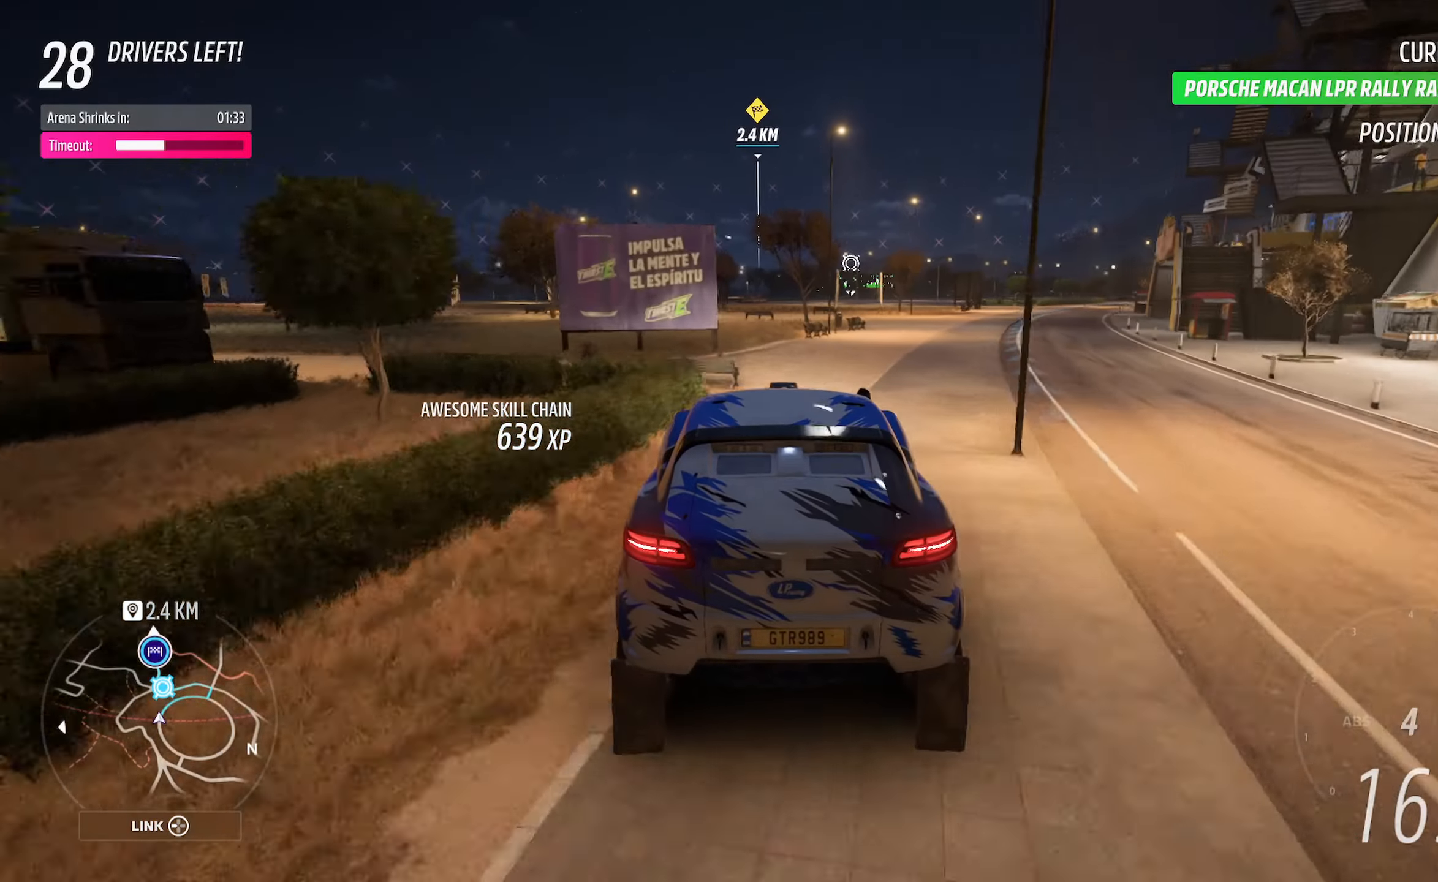
{"buttons": ["A"], "left_stick": "center", "right_stick": "center", "events": [[17, "left_stick", "center"], [300, "left_stick", "left"], [483, "left_stick", "center"]]}
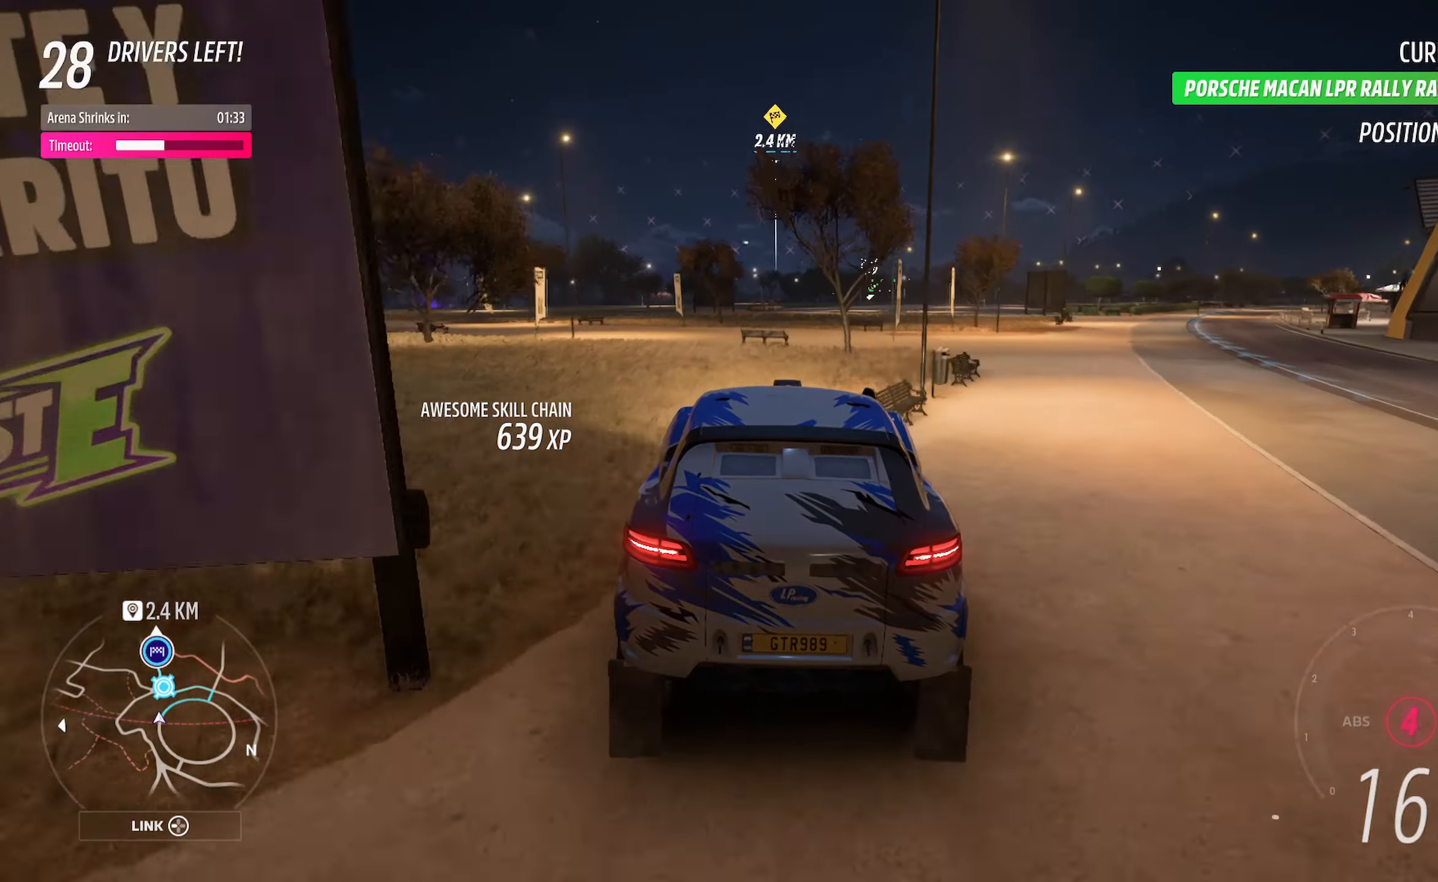
{"buttons": ["A"], "left_stick": "center", "right_stick": "center", "events": []}
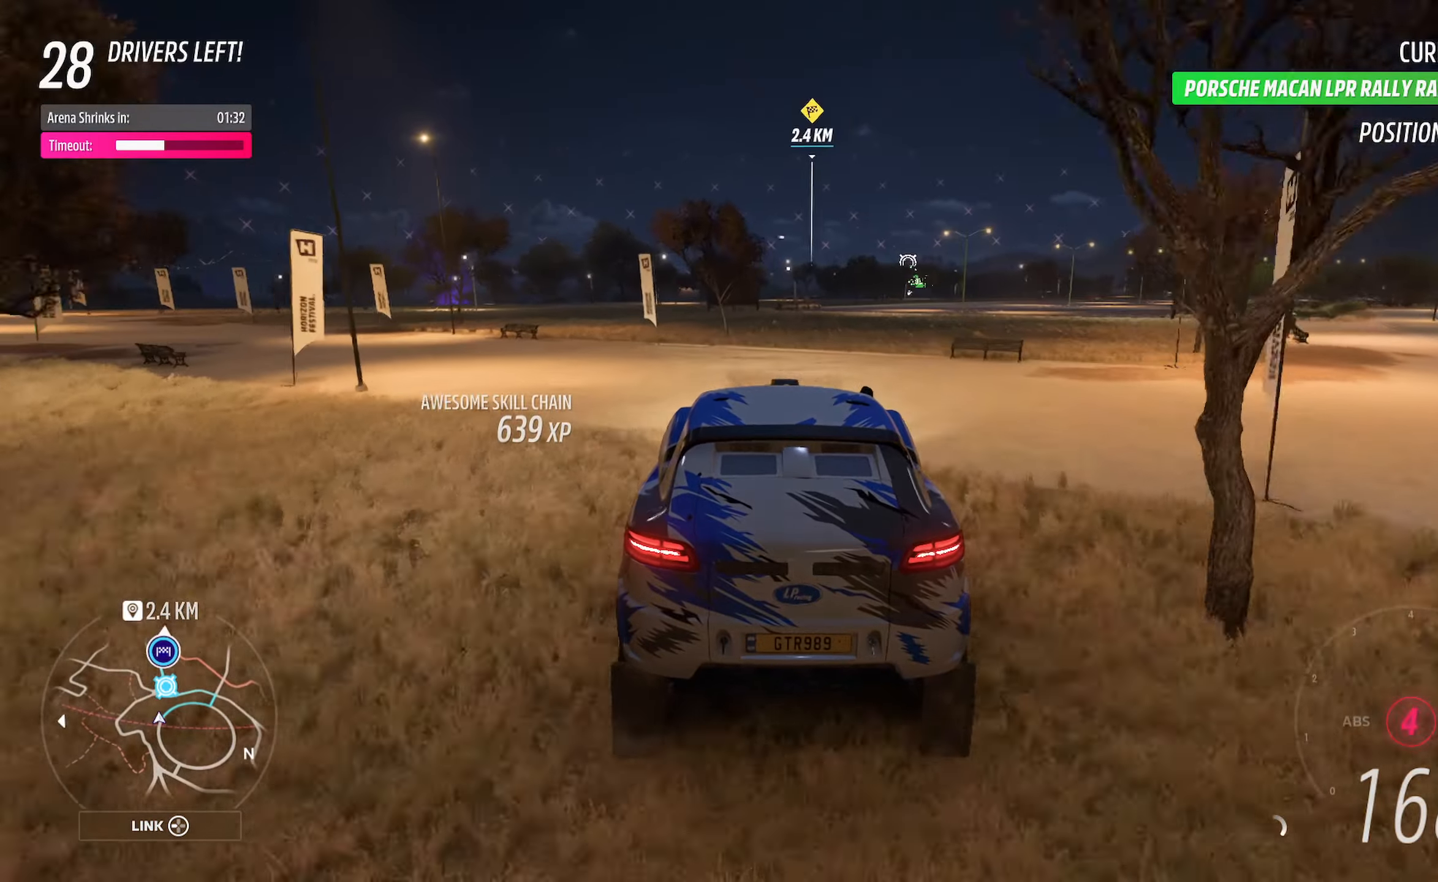
{"buttons": ["A"], "left_stick": "center", "right_stick": "center", "events": [[17, "left_stick", "right"], [100, "left_stick", "center"], [300, "left_stick", "left"], [400, "left_stick", "center"]]}
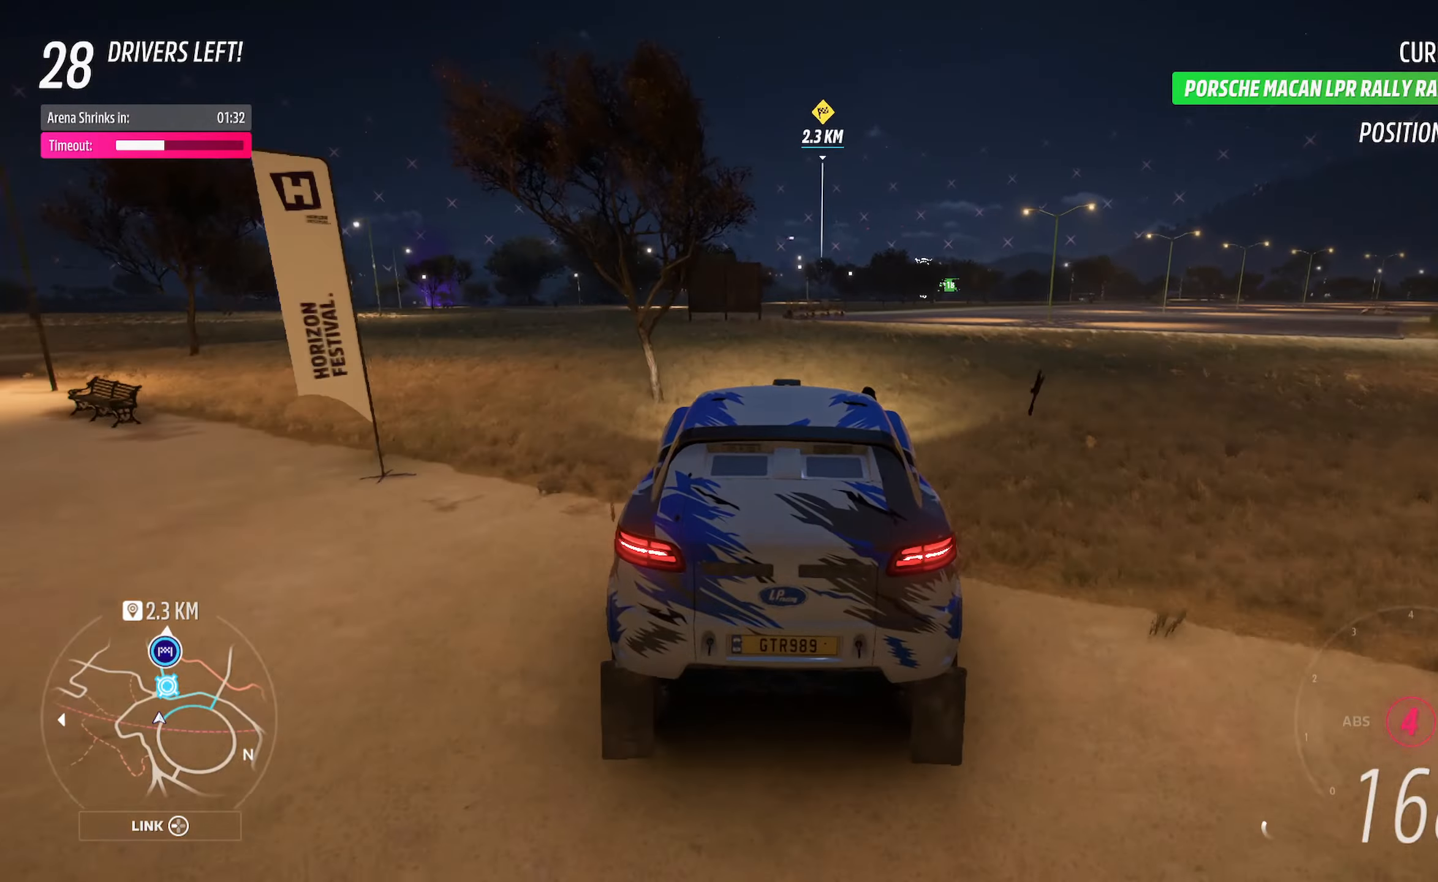
{"buttons": ["A"], "left_stick": "left", "right_stick": "center", "events": [[467, "left_stick", "left"]]}
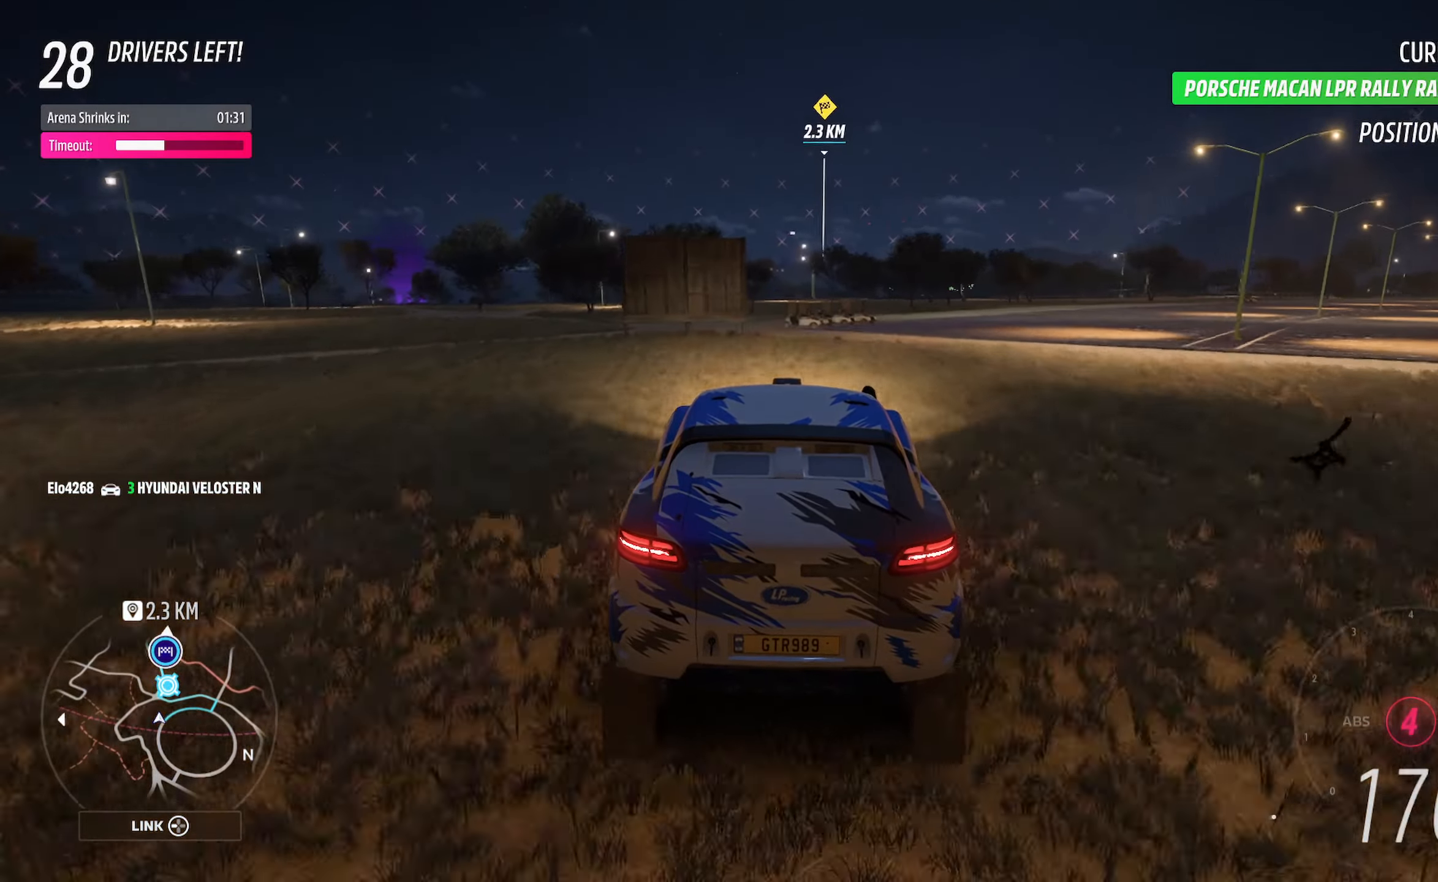
{"buttons": ["A"], "left_stick": "center", "right_stick": "center", "events": [[83, "left_stick", "center"], [250, "left_stick", "left"], [450, "left_stick", "center"]]}
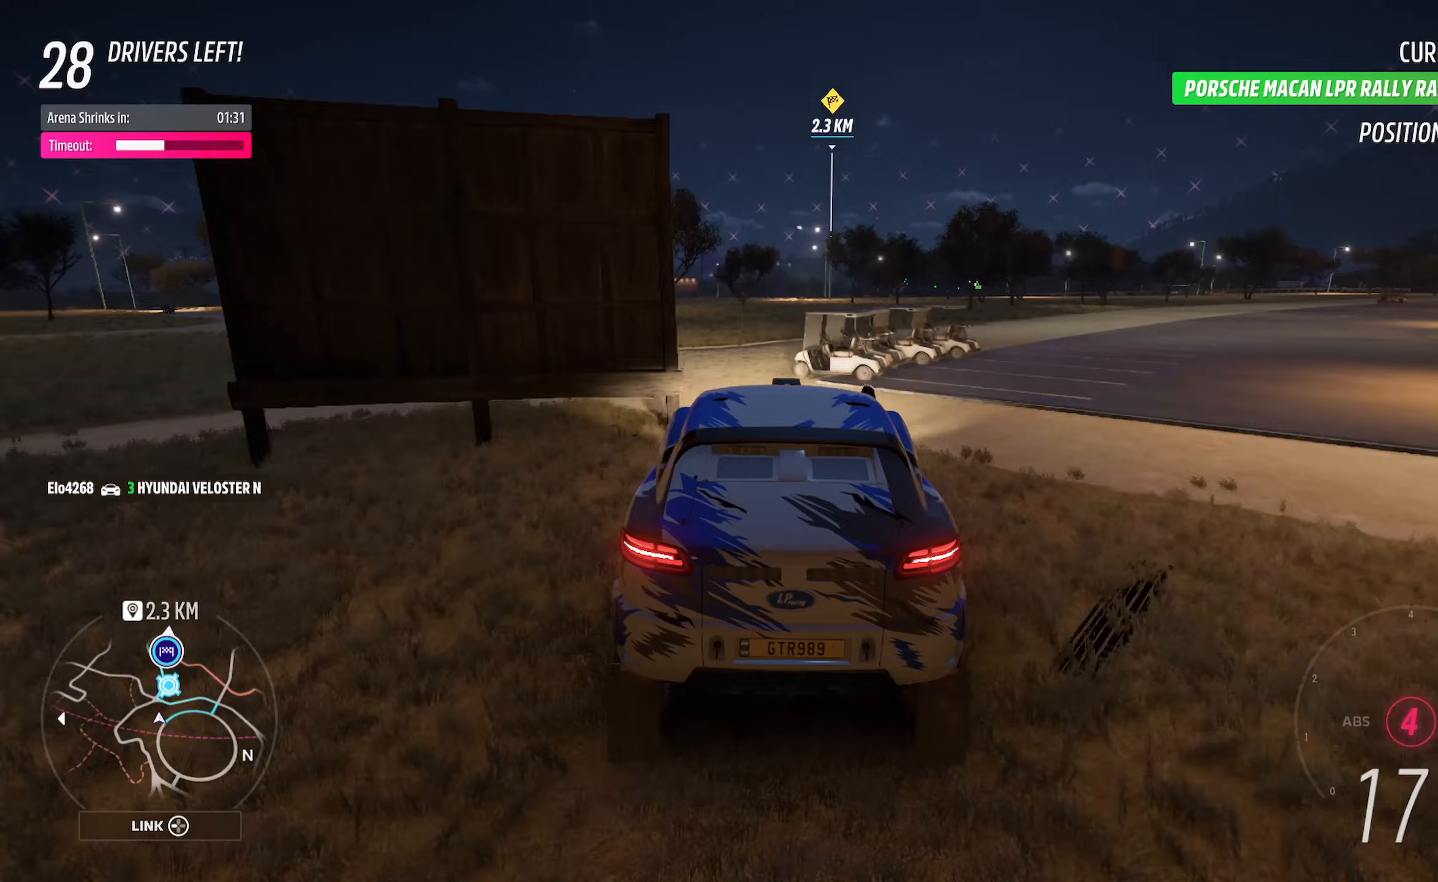
{"buttons": ["A"], "left_stick": "right", "right_stick": "center", "events": [[17, "R2", "down"], [167, "R2", "up"], [183, "left_stick", "right"], [383, "left_stick", "center"], [483, "left_stick", "right"]]}
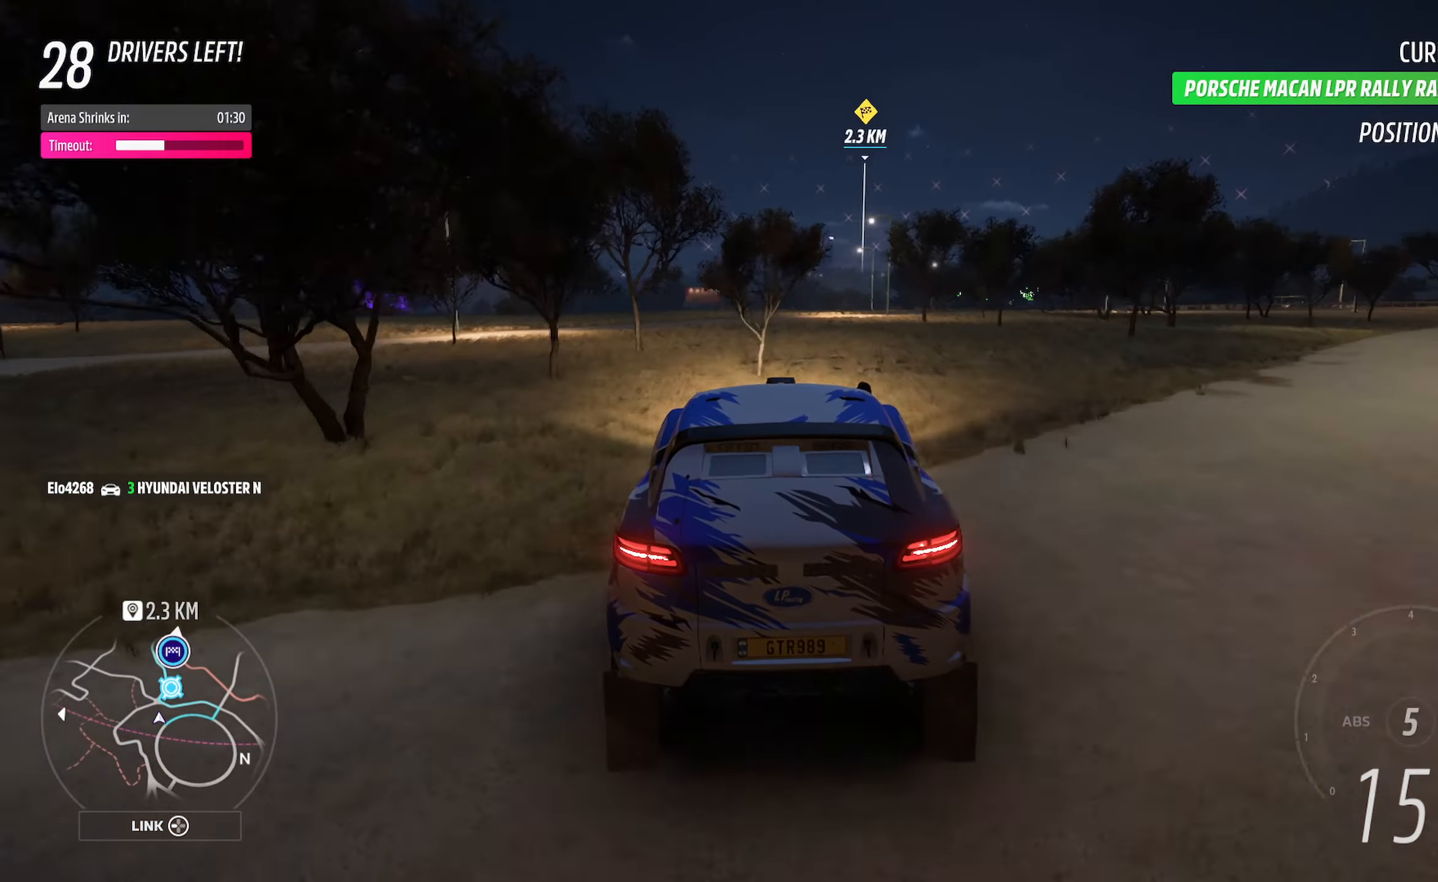
{"buttons": ["A"], "left_stick": "right", "right_stick": "center", "events": [[200, "left_stick", "center"], [383, "left_stick", "right"]]}
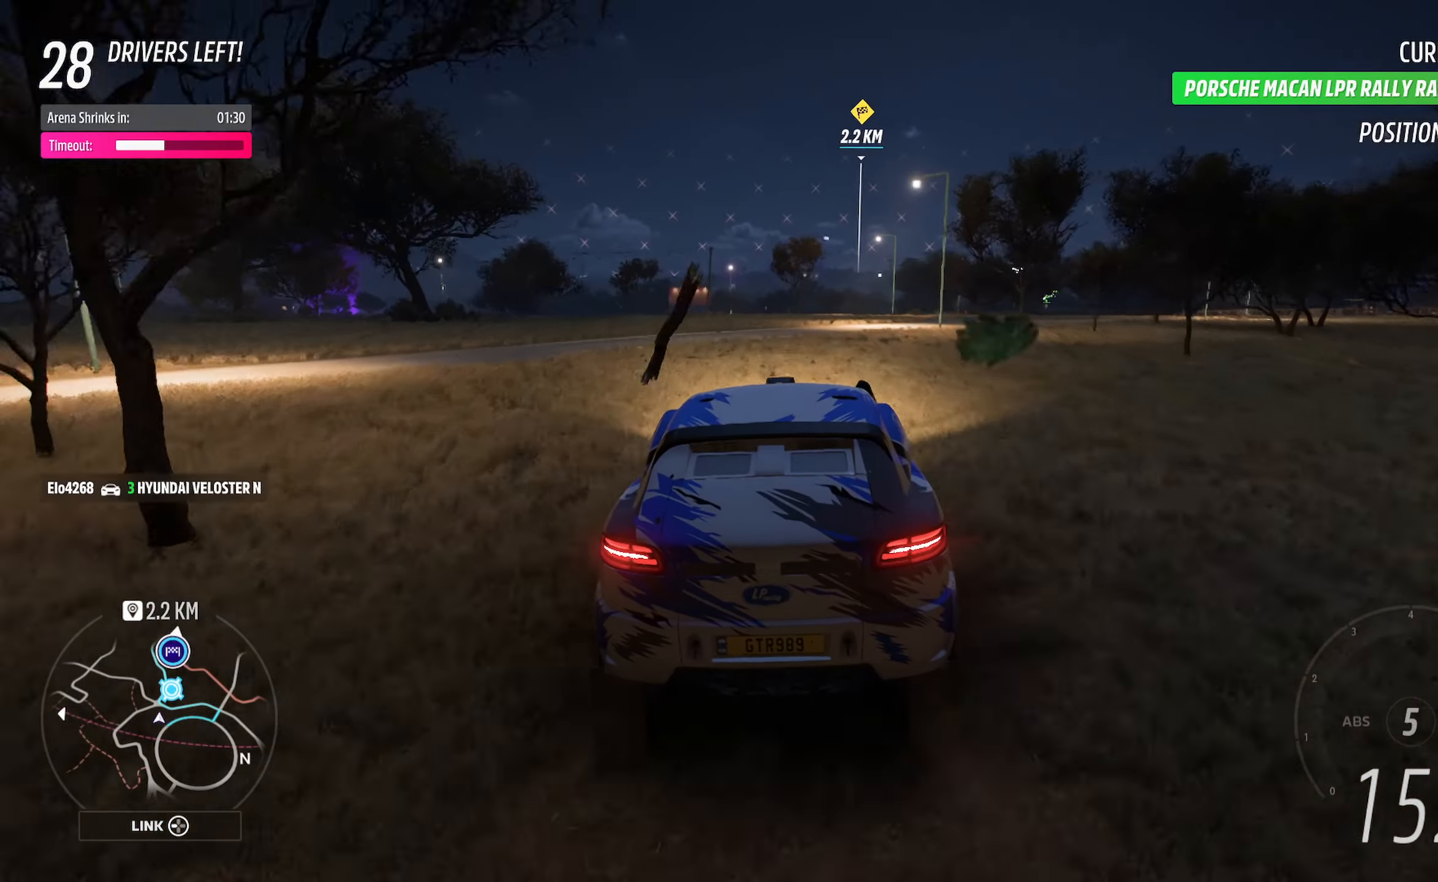
{"buttons": ["A"], "left_stick": "center", "right_stick": "center", "events": [[150, "left_stick", "center"], [283, "left_stick", "right"], [400, "left_stick", "center"]]}
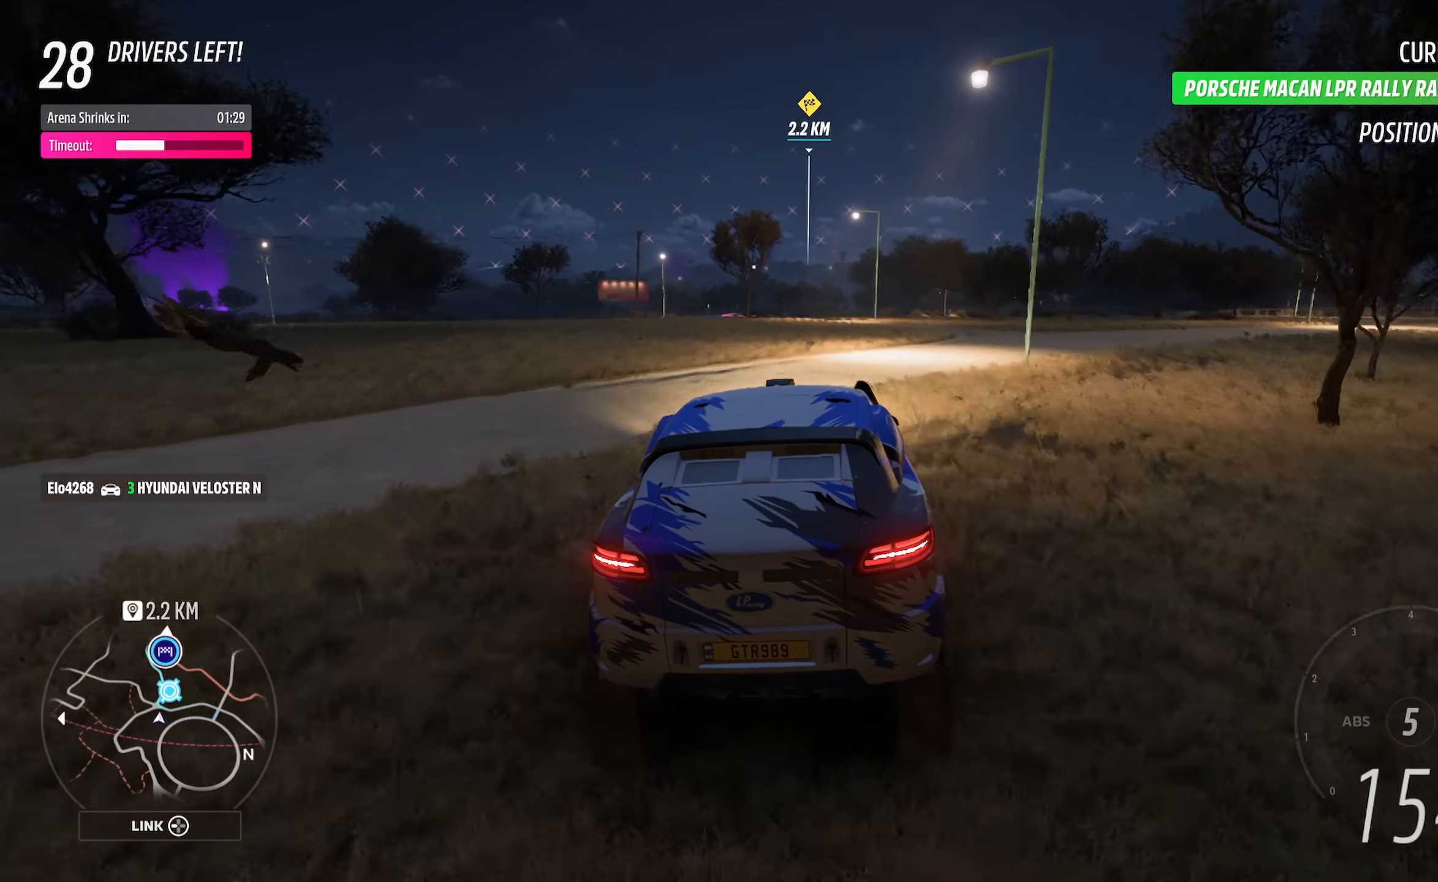
{"buttons": ["A"], "left_stick": "center", "right_stick": "center", "events": []}
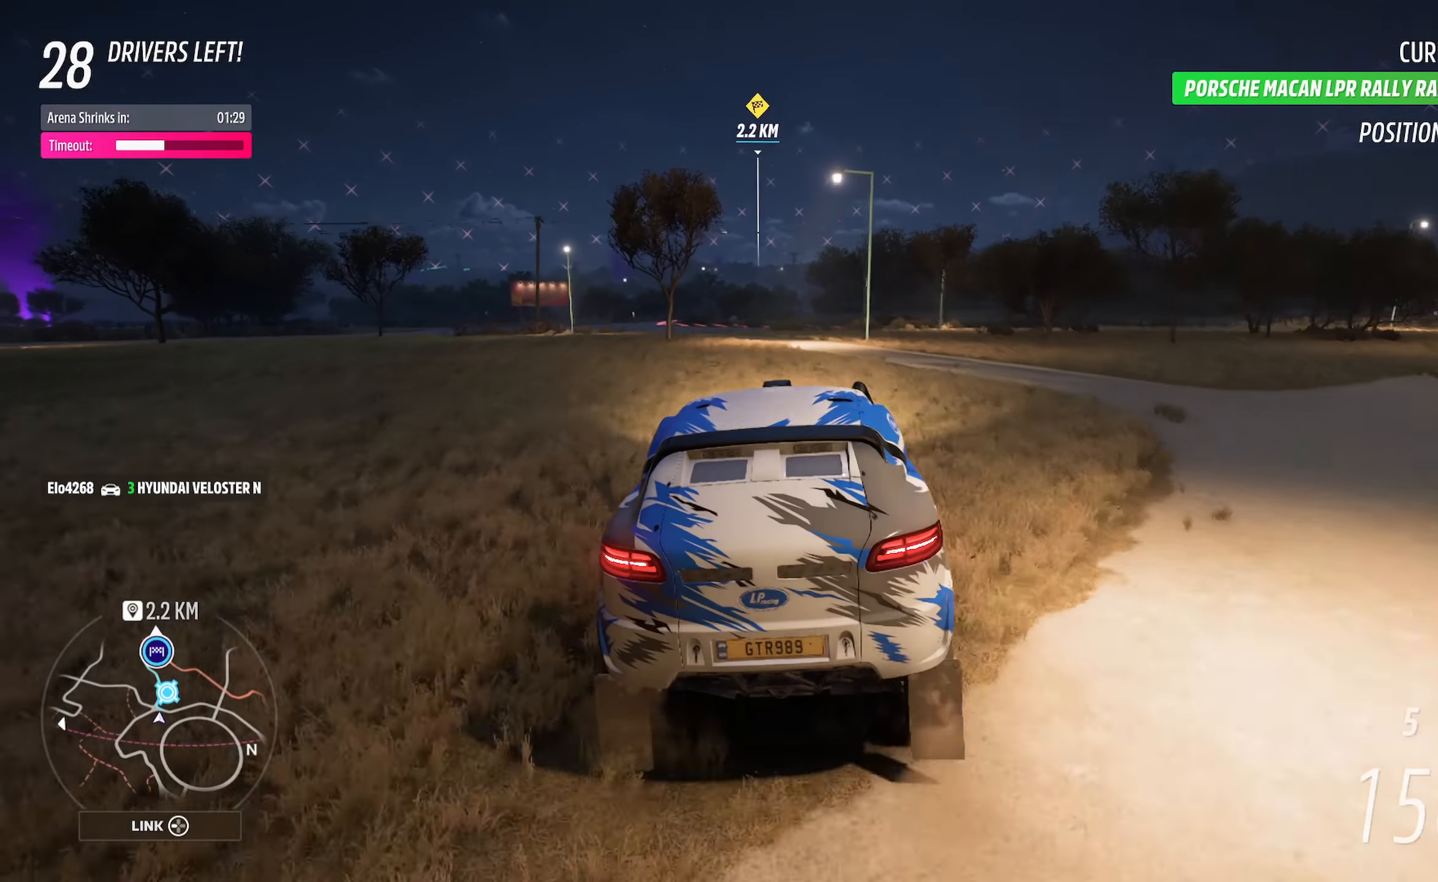
{"buttons": ["A"], "left_stick": "center", "right_stick": "center", "events": [[83, "left_stick", "up-left"], [400, "left_stick", "center"]]}
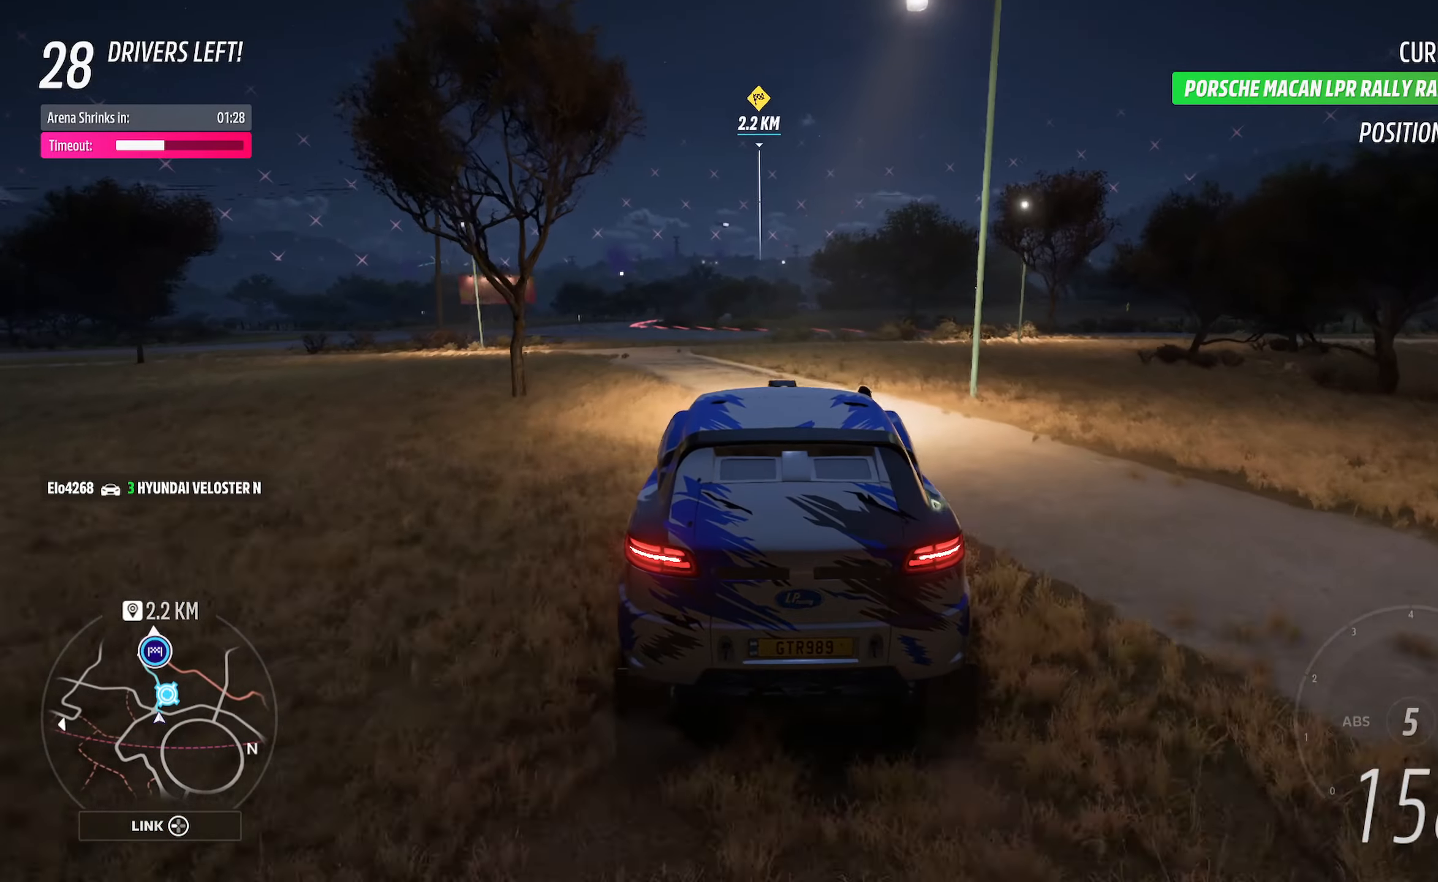
{"buttons": ["A"], "left_stick": "left", "right_stick": "center", "events": [[83, "left_stick", "left"], [317, "left_stick", "center"], [417, "left_stick", "left"]]}
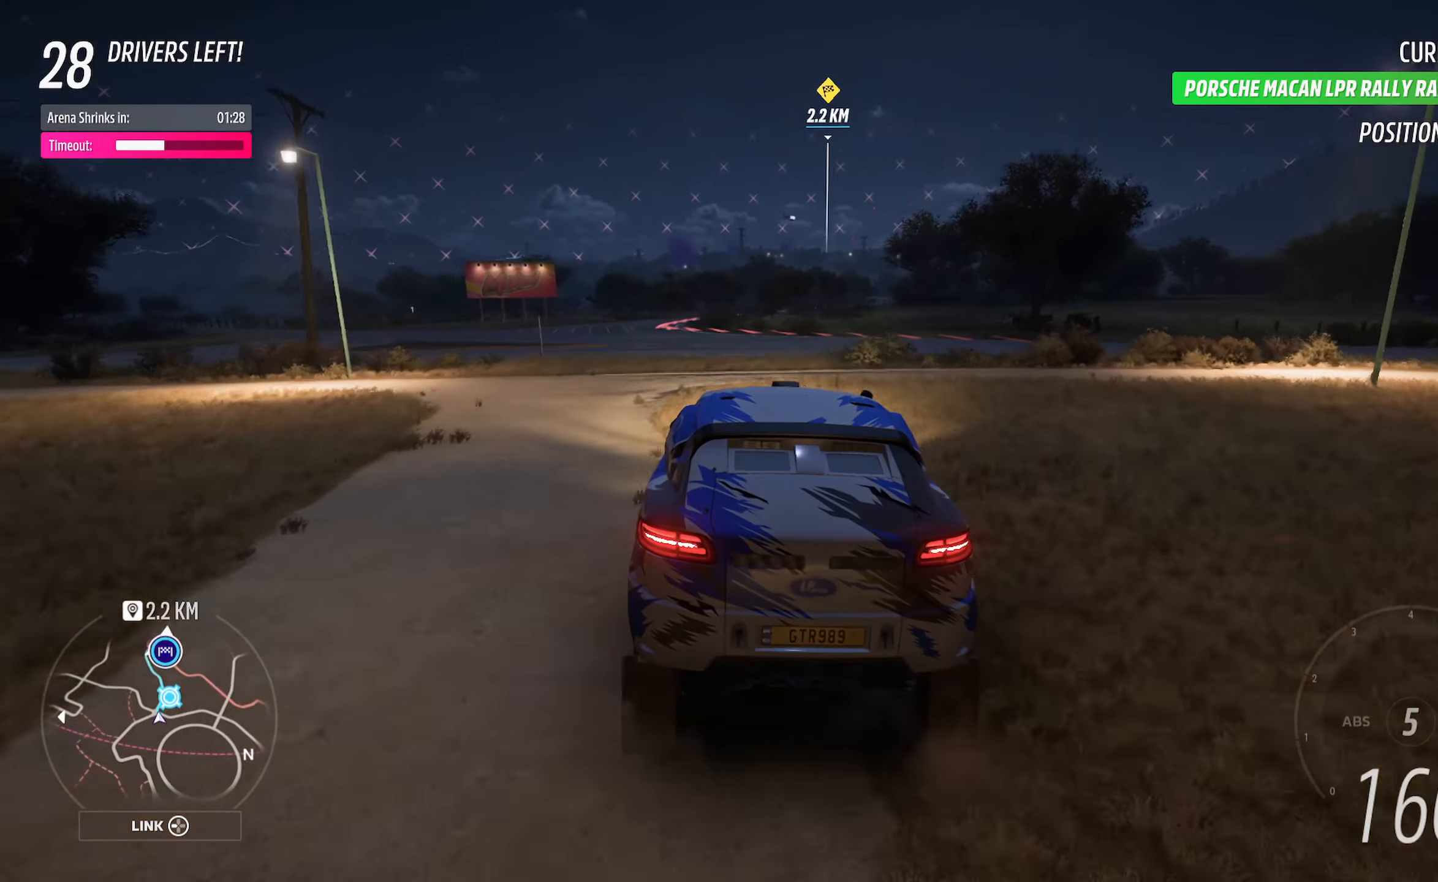
{"buttons": ["A"], "left_stick": "center", "right_stick": "center", "events": [[183, "left_stick", "center"]]}
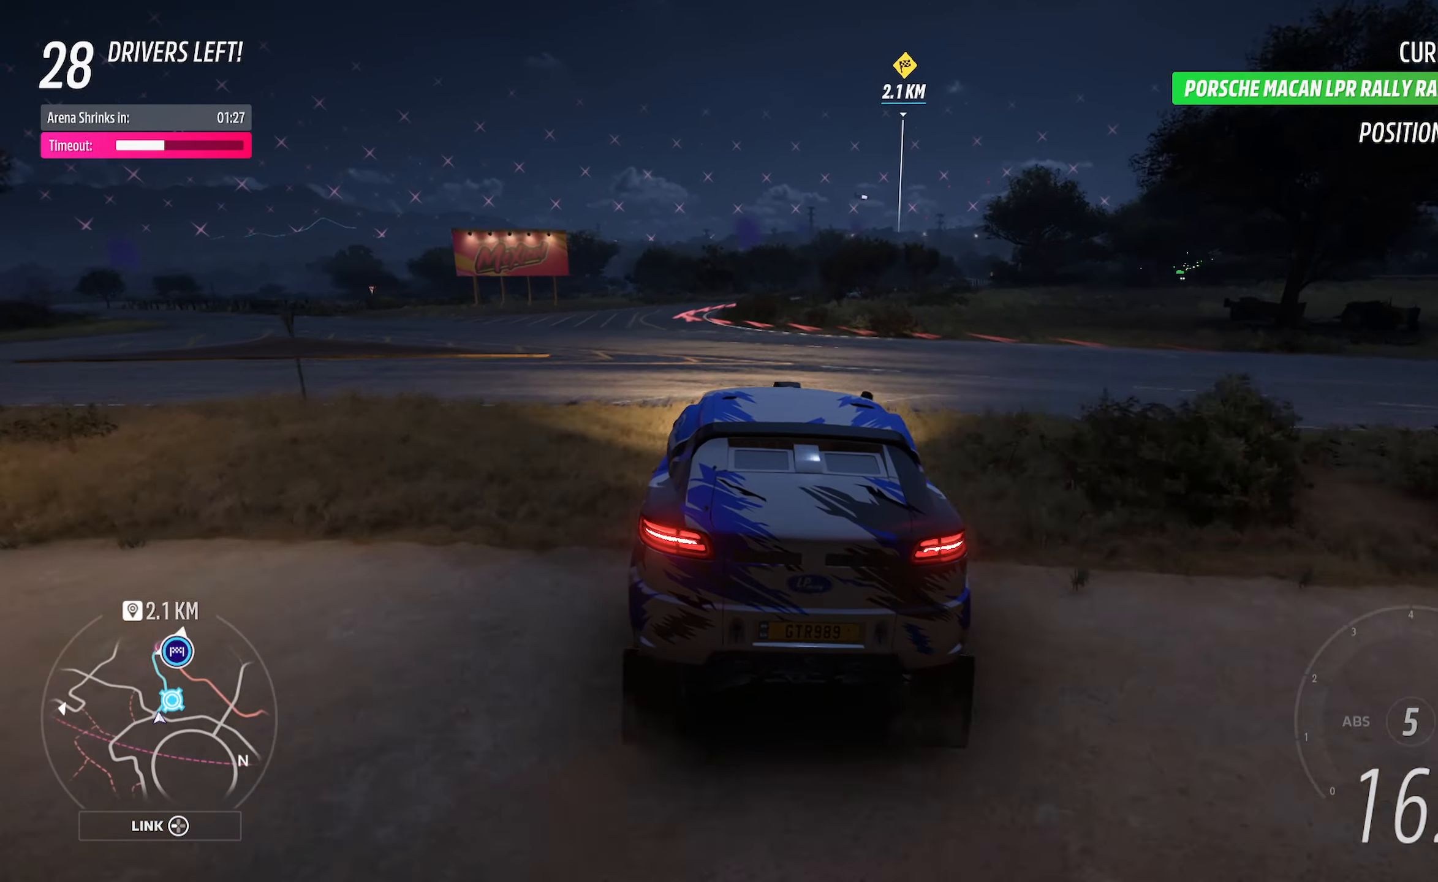
{"buttons": ["A"], "left_stick": "right", "right_stick": "center", "events": [[433, "left_stick", "right"]]}
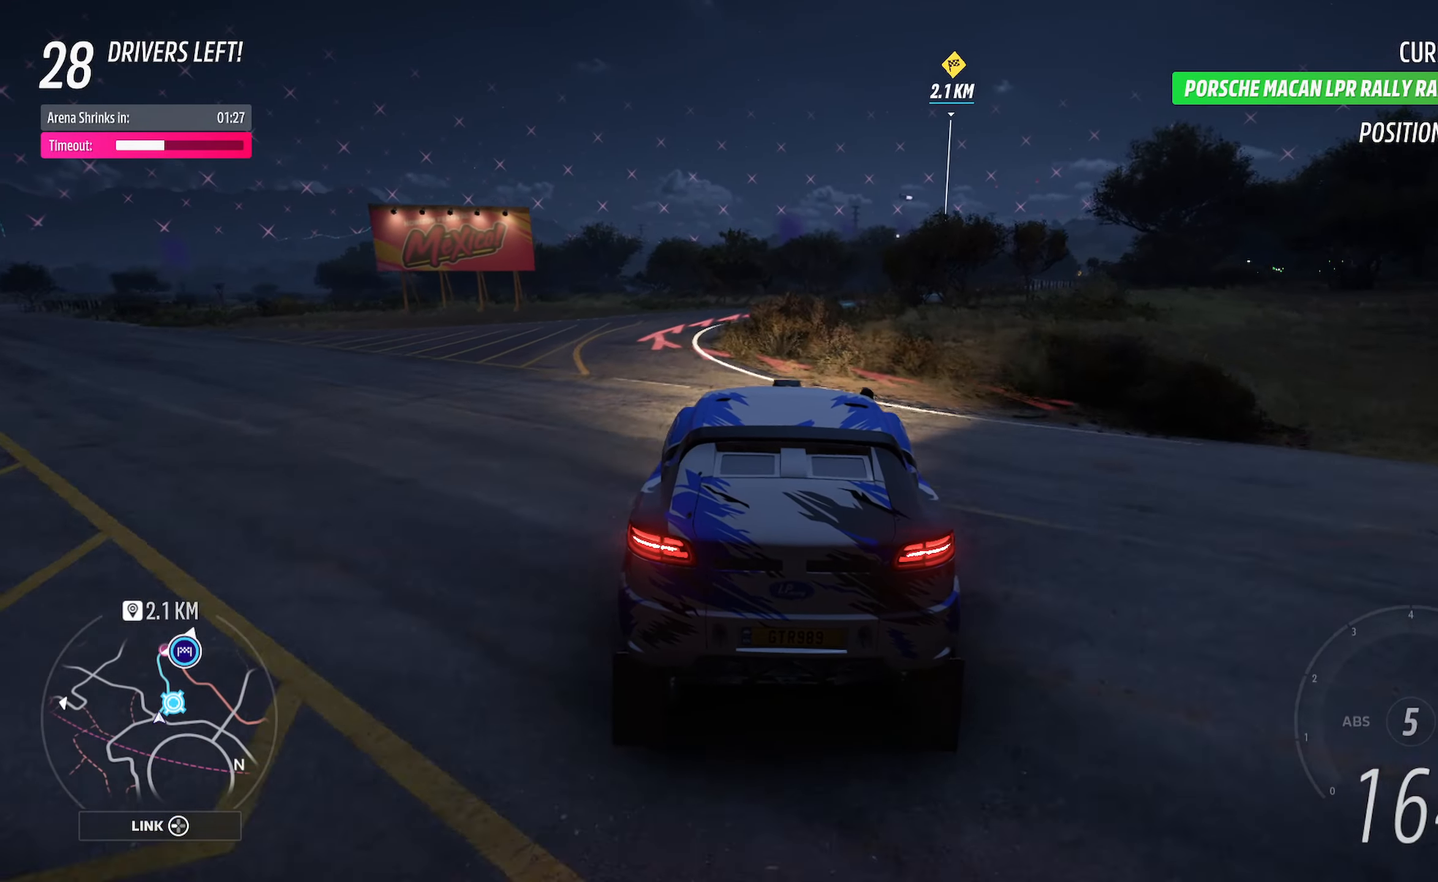
{"buttons": ["A"], "left_stick": "center", "right_stick": "center", "events": [[450, "left_stick", "center"]]}
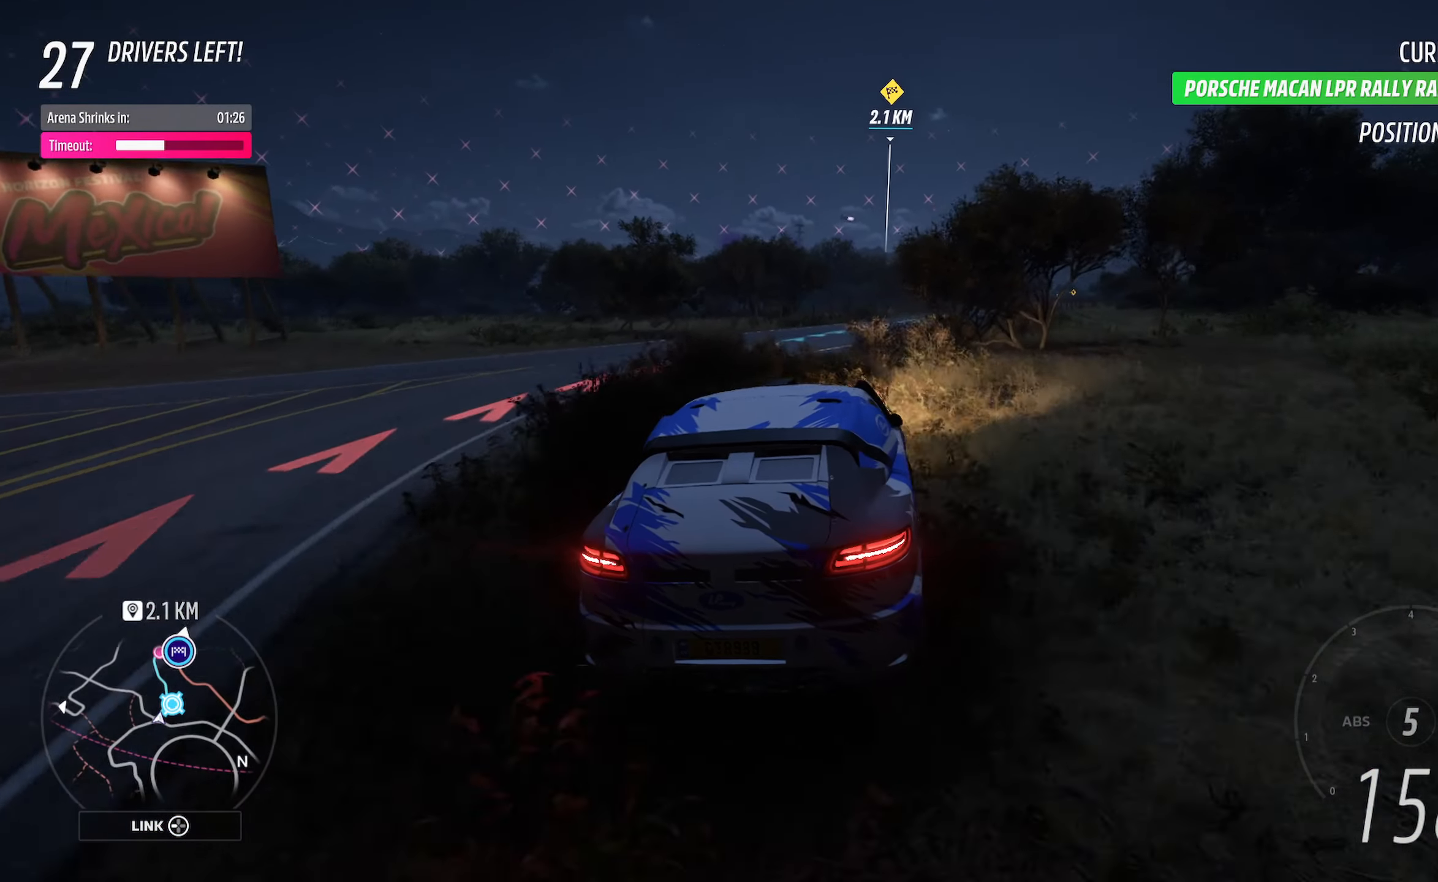
{"buttons": ["A"], "left_stick": "center", "right_stick": "center", "events": [[133, "left_stick", "up-left"], [250, "left_stick", "center"], [350, "left_stick", "right"], [483, "left_stick", "center"]]}
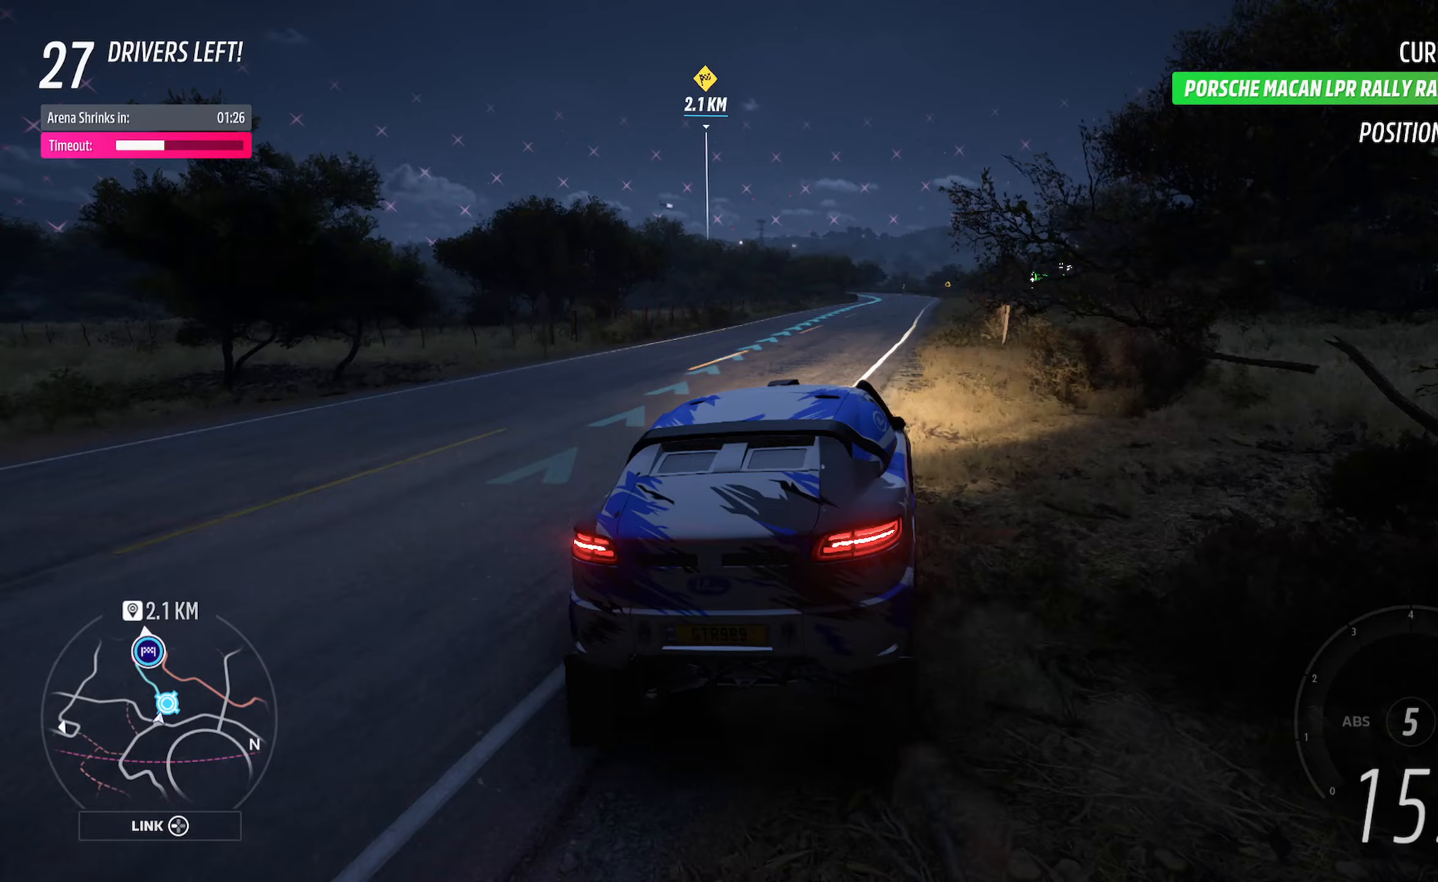
{"buttons": ["A"], "left_stick": "center", "right_stick": "center", "events": [[17, "left_stick", "right"], [50, "left_stick", "up-left"], [83, "L2", "down"], [233, "L2", "up"], [300, "left_stick", "center"], [367, "left_stick", "right"], [500, "left_stick", "center"]]}
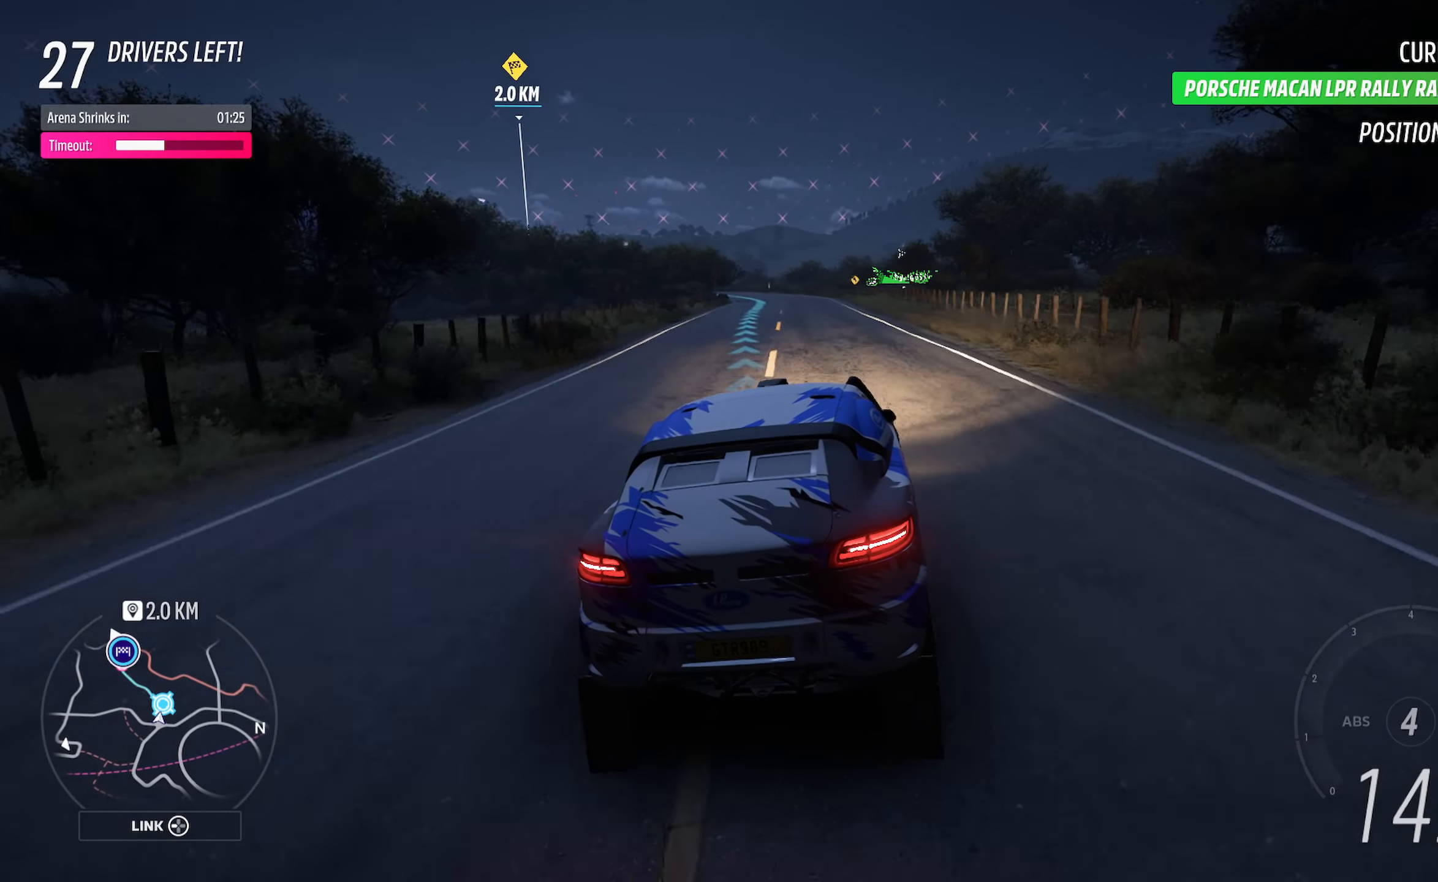
{"buttons": ["A"], "left_stick": "right", "right_stick": "center", "events": [[133, "left_stick", "left"], [217, "left_stick", "center"], [467, "left_stick", "right"]]}
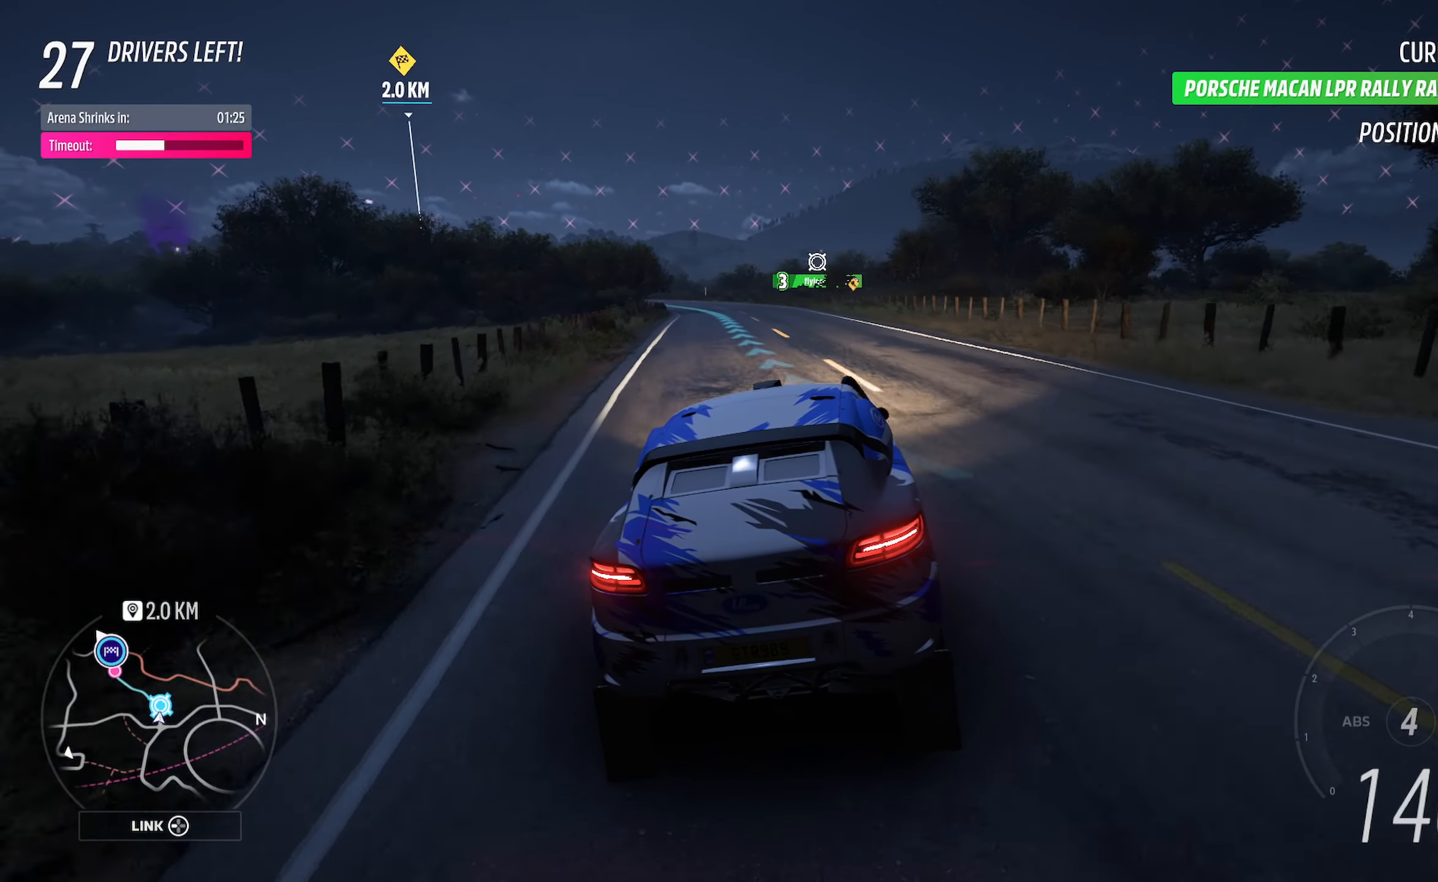
{"buttons": ["A"], "left_stick": "center", "right_stick": "center", "events": [[100, "left_stick", "center"], [217, "left_stick", "left"], [383, "left_stick", "center"]]}
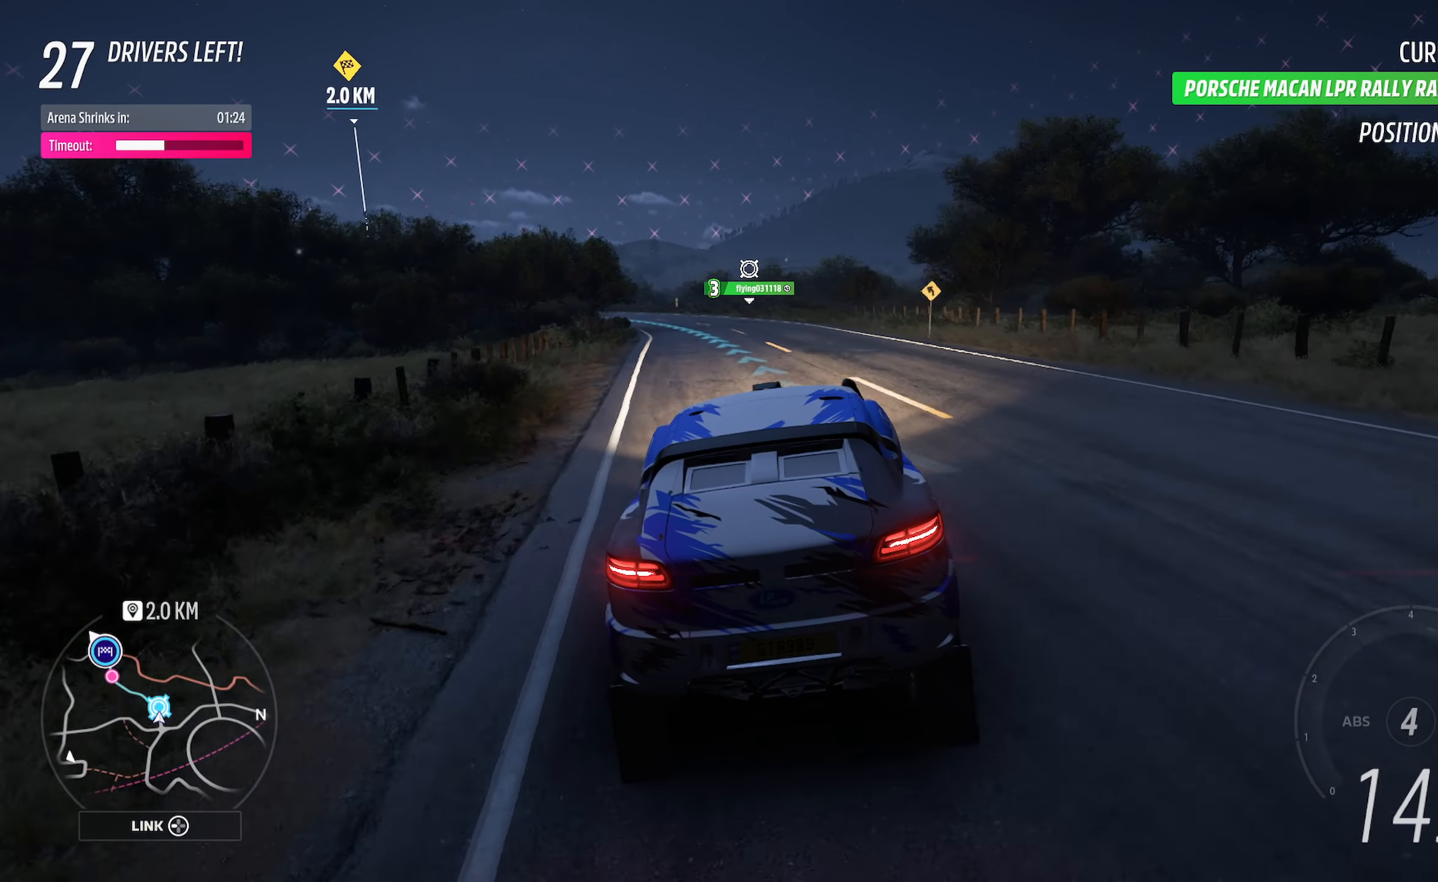
{"buttons": ["A"], "left_stick": "up-left", "right_stick": "center", "events": [[67, "left_stick", "left"], [200, "left_stick", "center"], [417, "left_stick", "left"], [467, "left_stick", "up-left"]]}
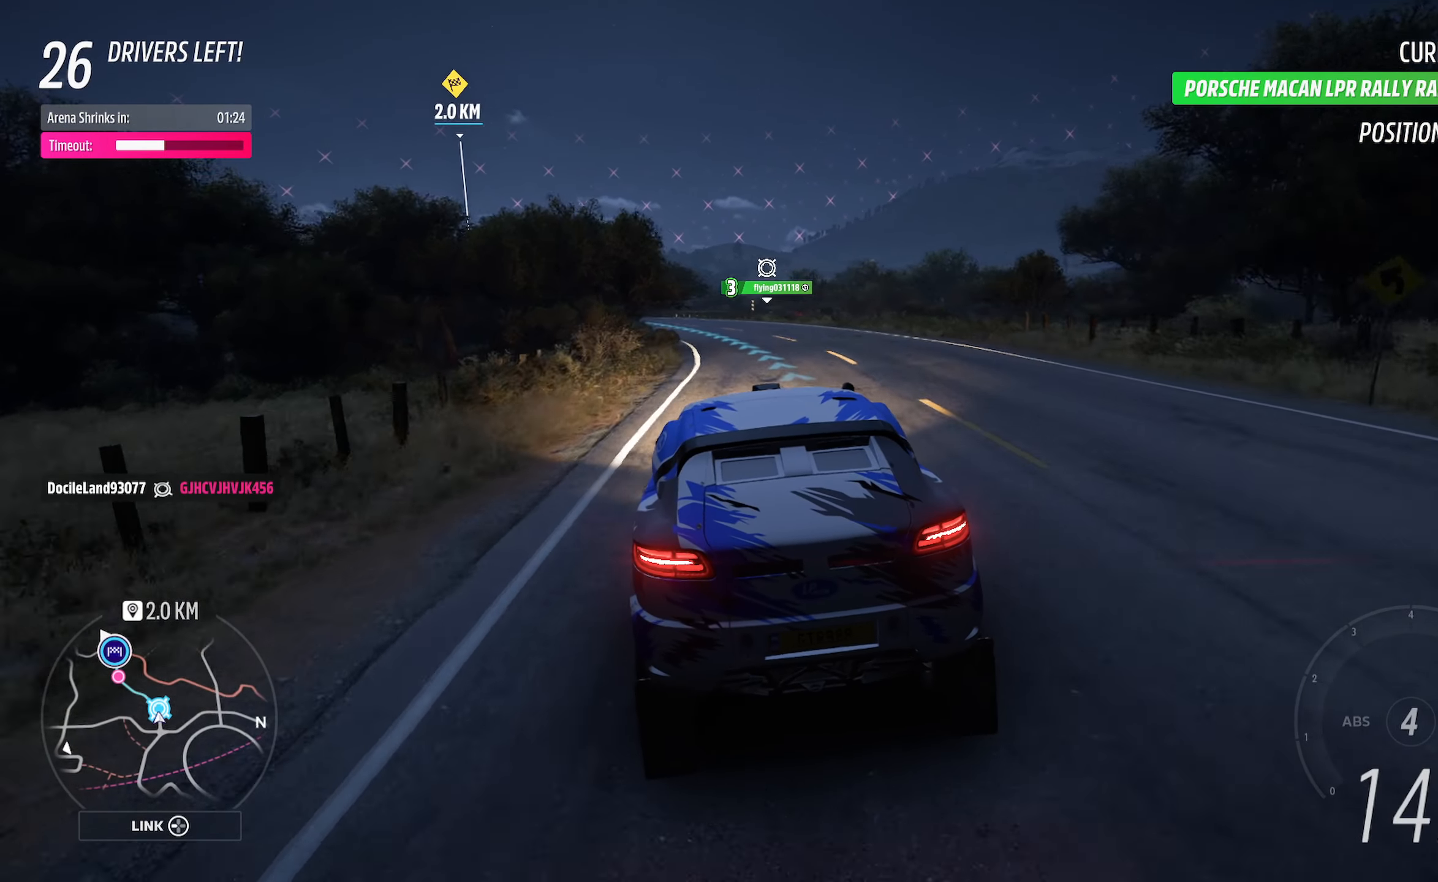
{"buttons": ["A"], "left_stick": "left", "right_stick": "center", "events": [[100, "left_stick", "center"], [417, "left_stick", "left"]]}
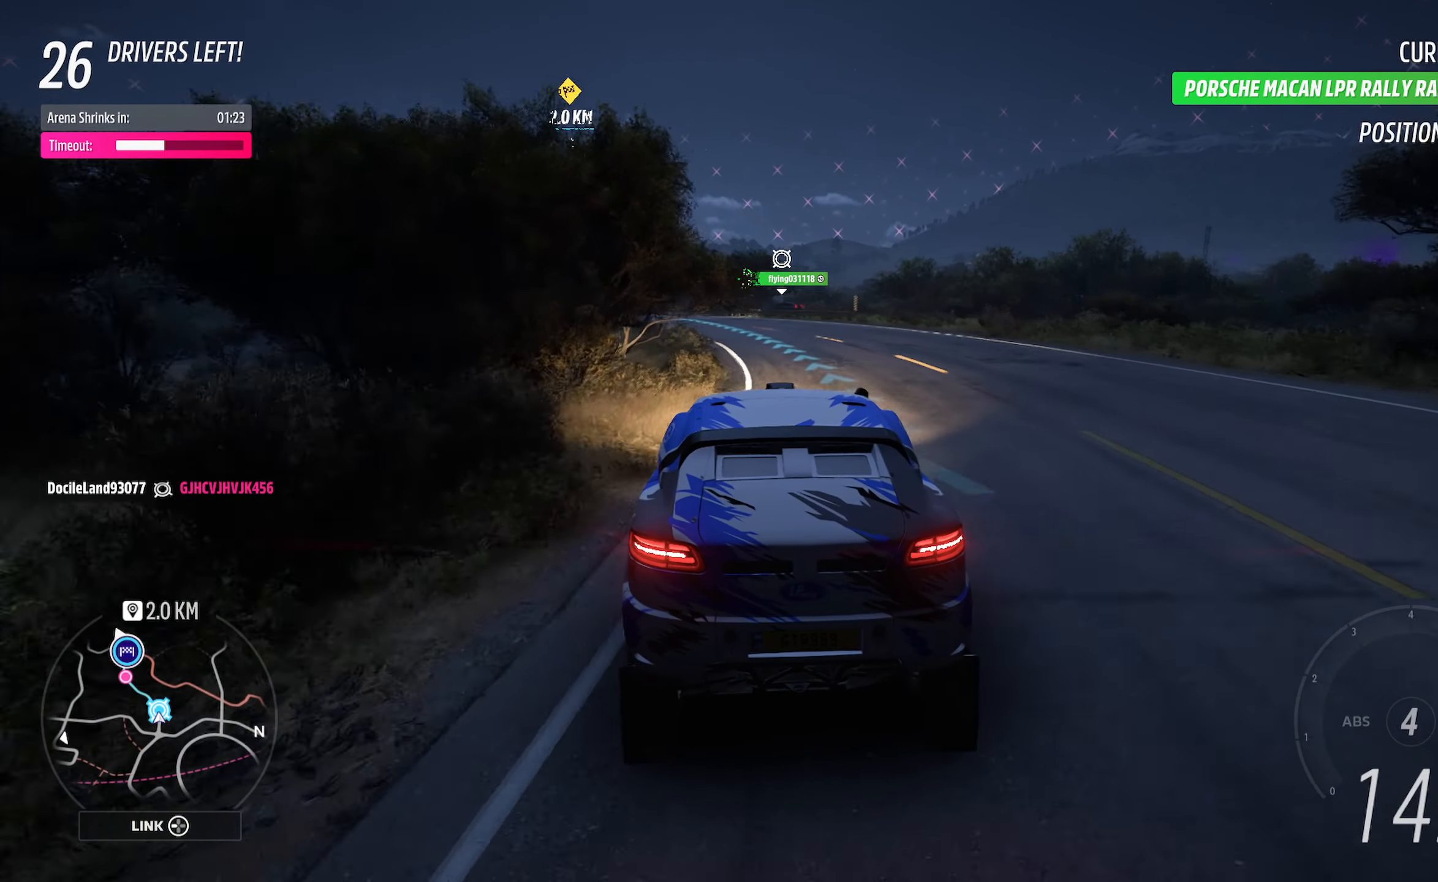
{"buttons": ["A"], "left_stick": "up-left", "right_stick": "center", "events": [[150, "left_stick", "up-left"]]}
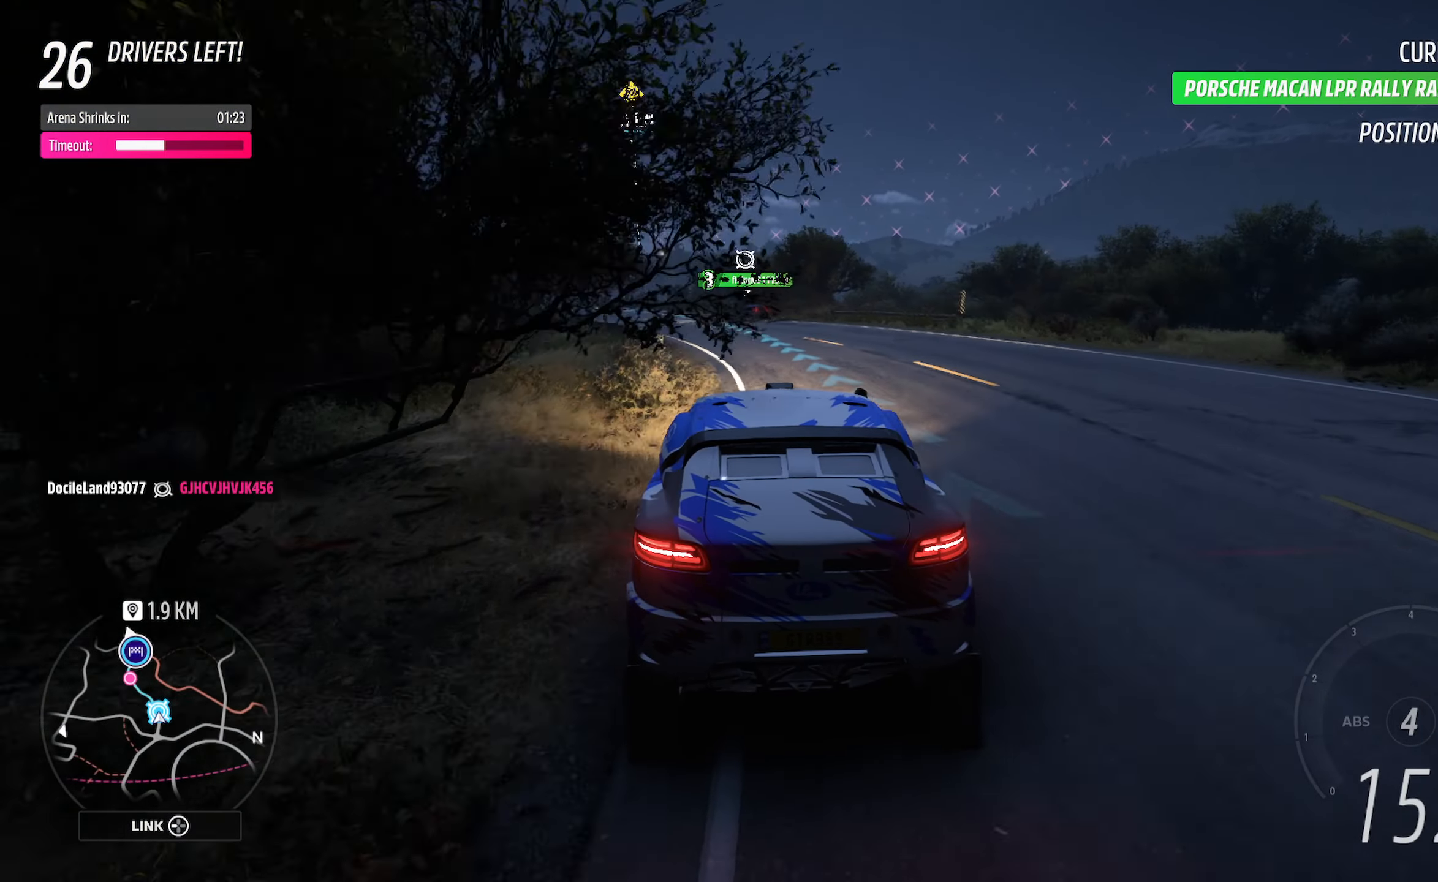
{"buttons": ["A"], "left_stick": "center", "right_stick": "center", "events": [[33, "left_stick", "center"], [117, "left_stick", "left"], [317, "left_stick", "center"]]}
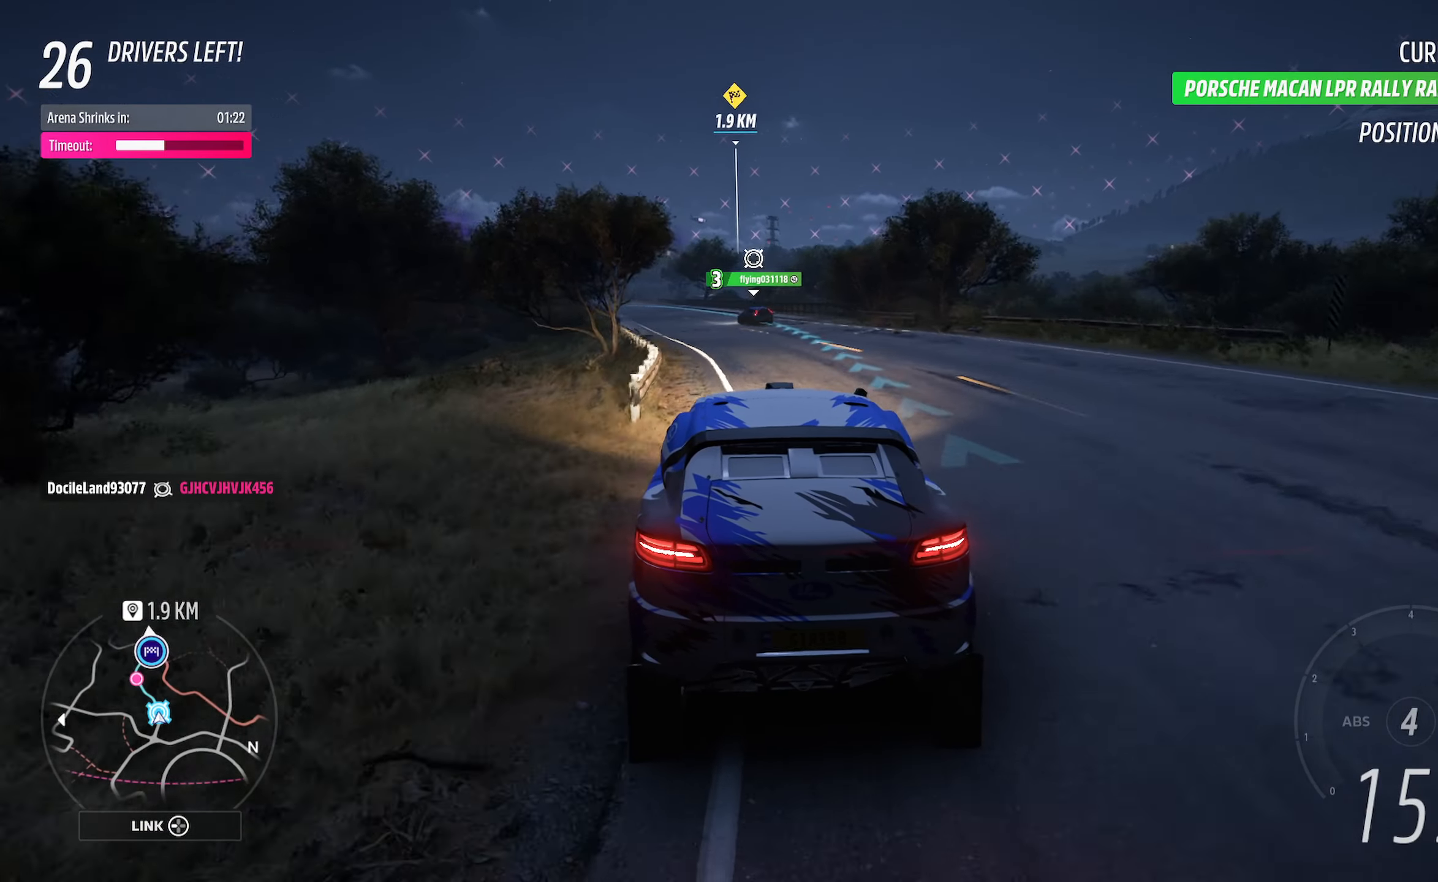
{"buttons": ["A"], "left_stick": "left", "right_stick": "center", "events": [[33, "left_stick", "left"], [333, "left_stick", "center"], [417, "left_stick", "left"]]}
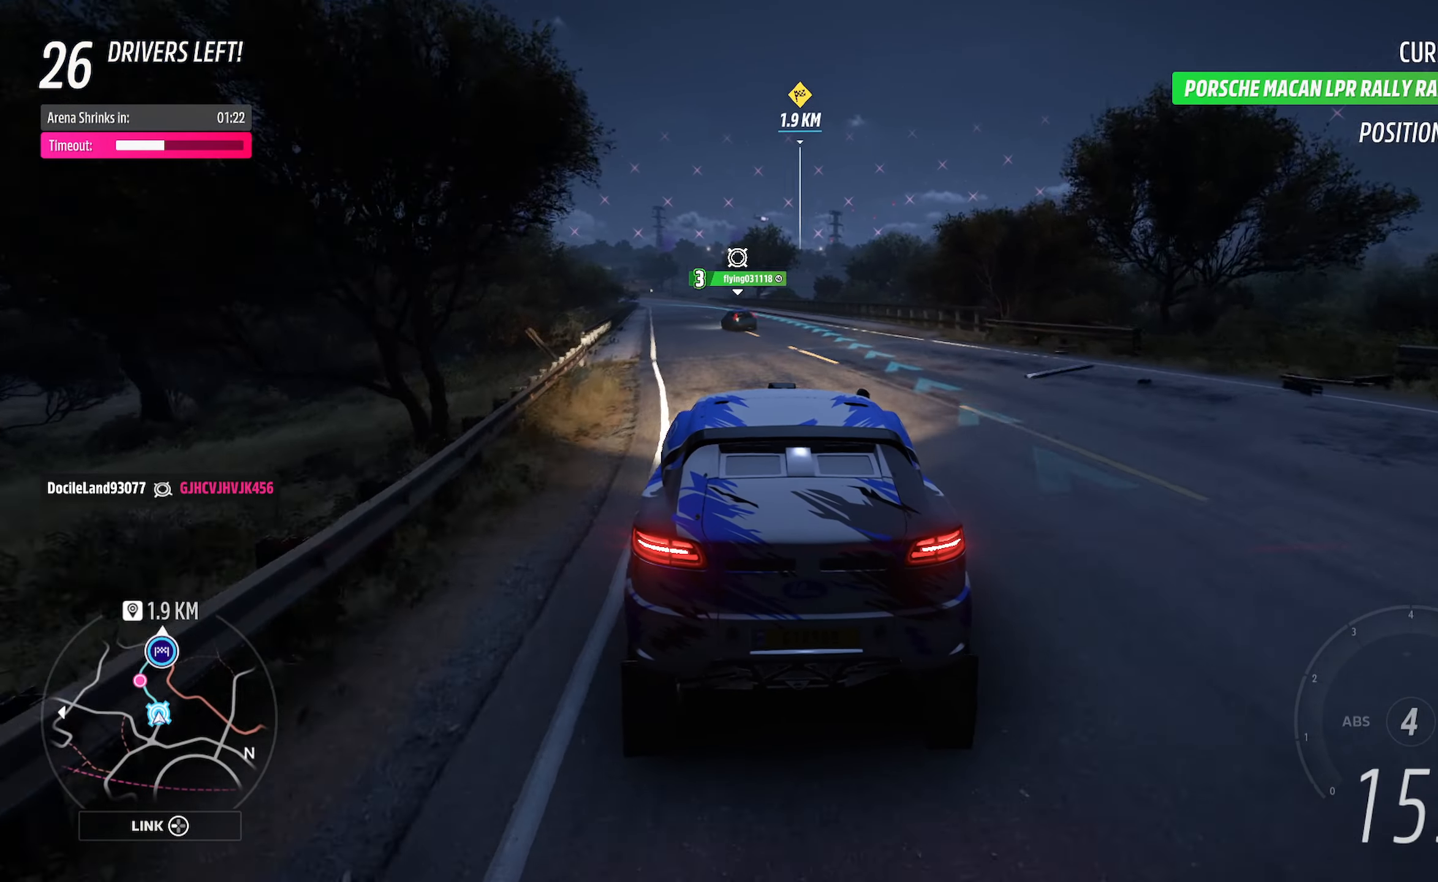
{"buttons": ["A"], "left_stick": "center", "right_stick": "center", "events": [[100, "left_stick", "center"]]}
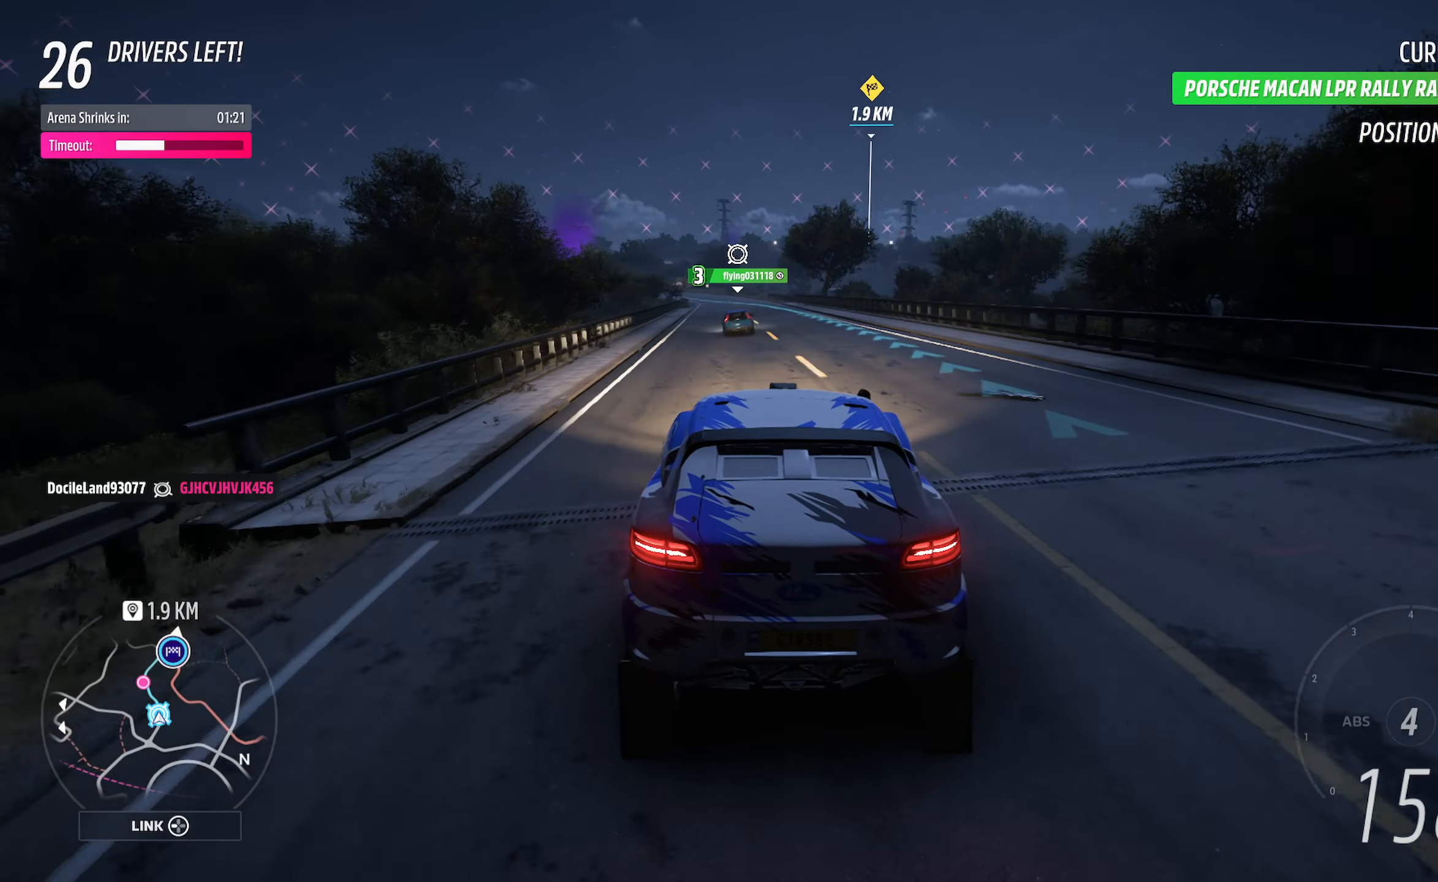
{"buttons": ["A"], "left_stick": "left", "right_stick": "center", "events": [[333, "left_stick", "left"]]}